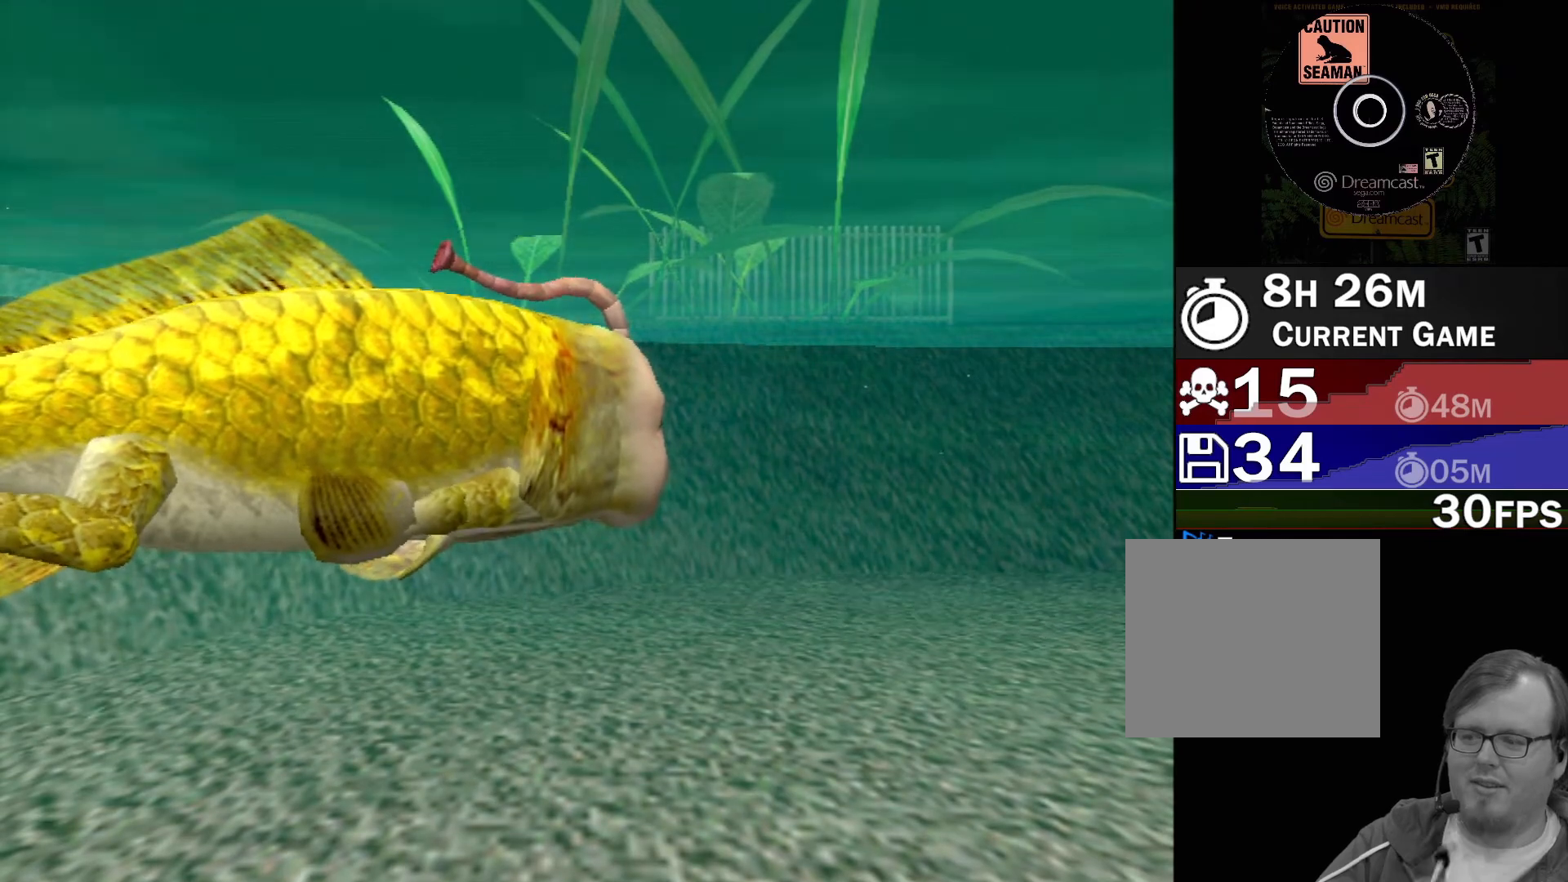
Gameplay with a controller (Xbox layout); each line is a JSON object with the inputs held at the frame after it. "events" lists button and stick changes between this image and that frame as [ms after this image, input, new state], when the widget could be followed in between. Not read: L1 L2 L3 R1 R3 SELECT right_stick.
{"buttons": ["B"], "left_stick": "center", "events": [[417, "B", "down"]]}
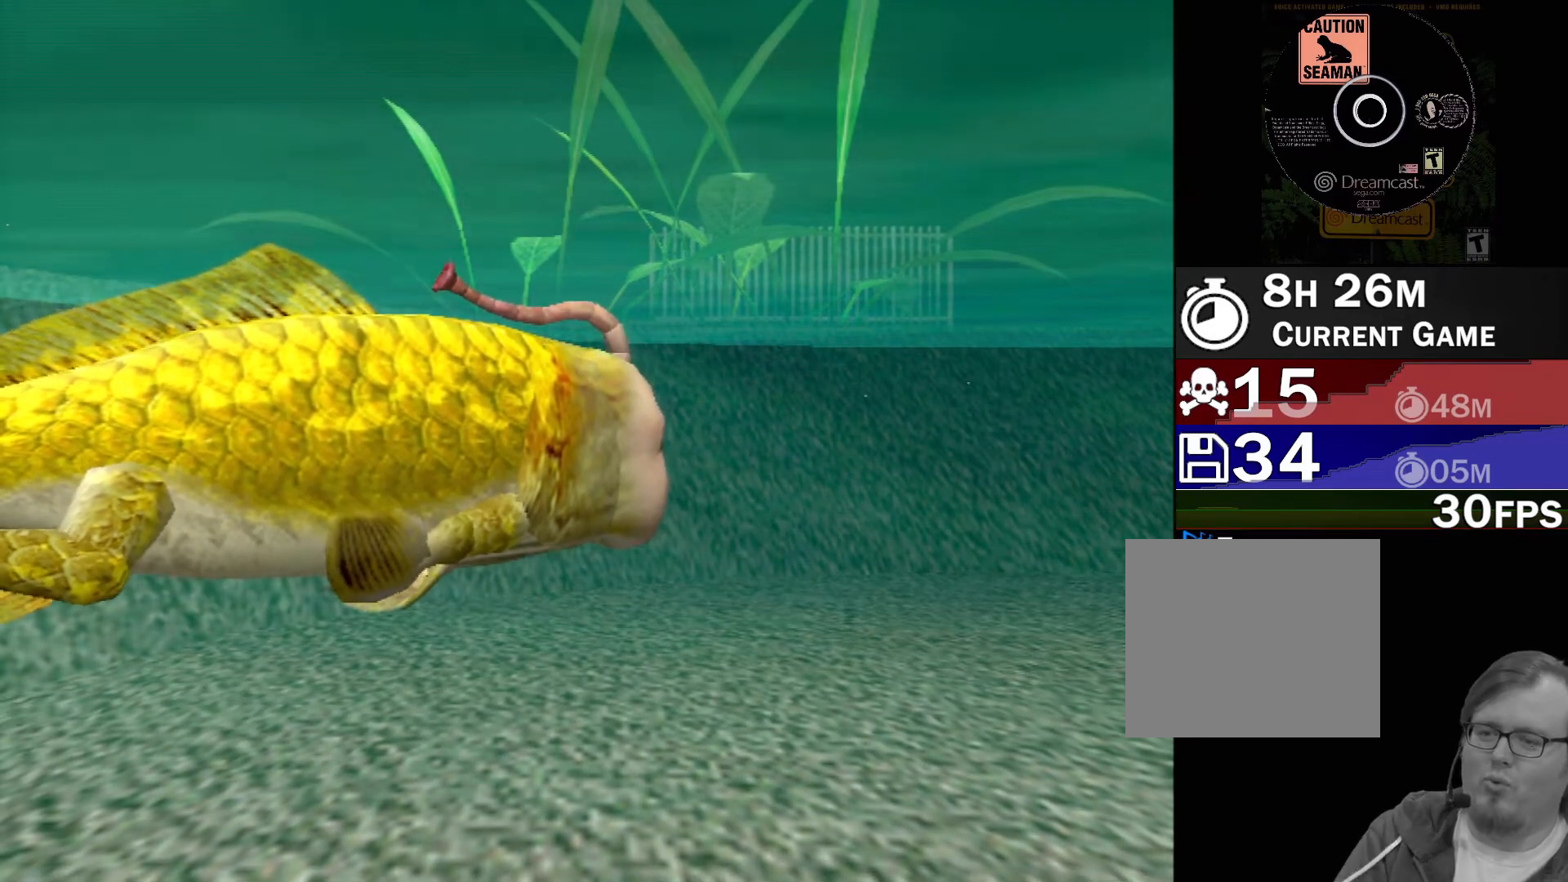
{"buttons": ["Y"], "left_stick": "center", "events": [[50, "B", "up"], [367, "Y", "down"]]}
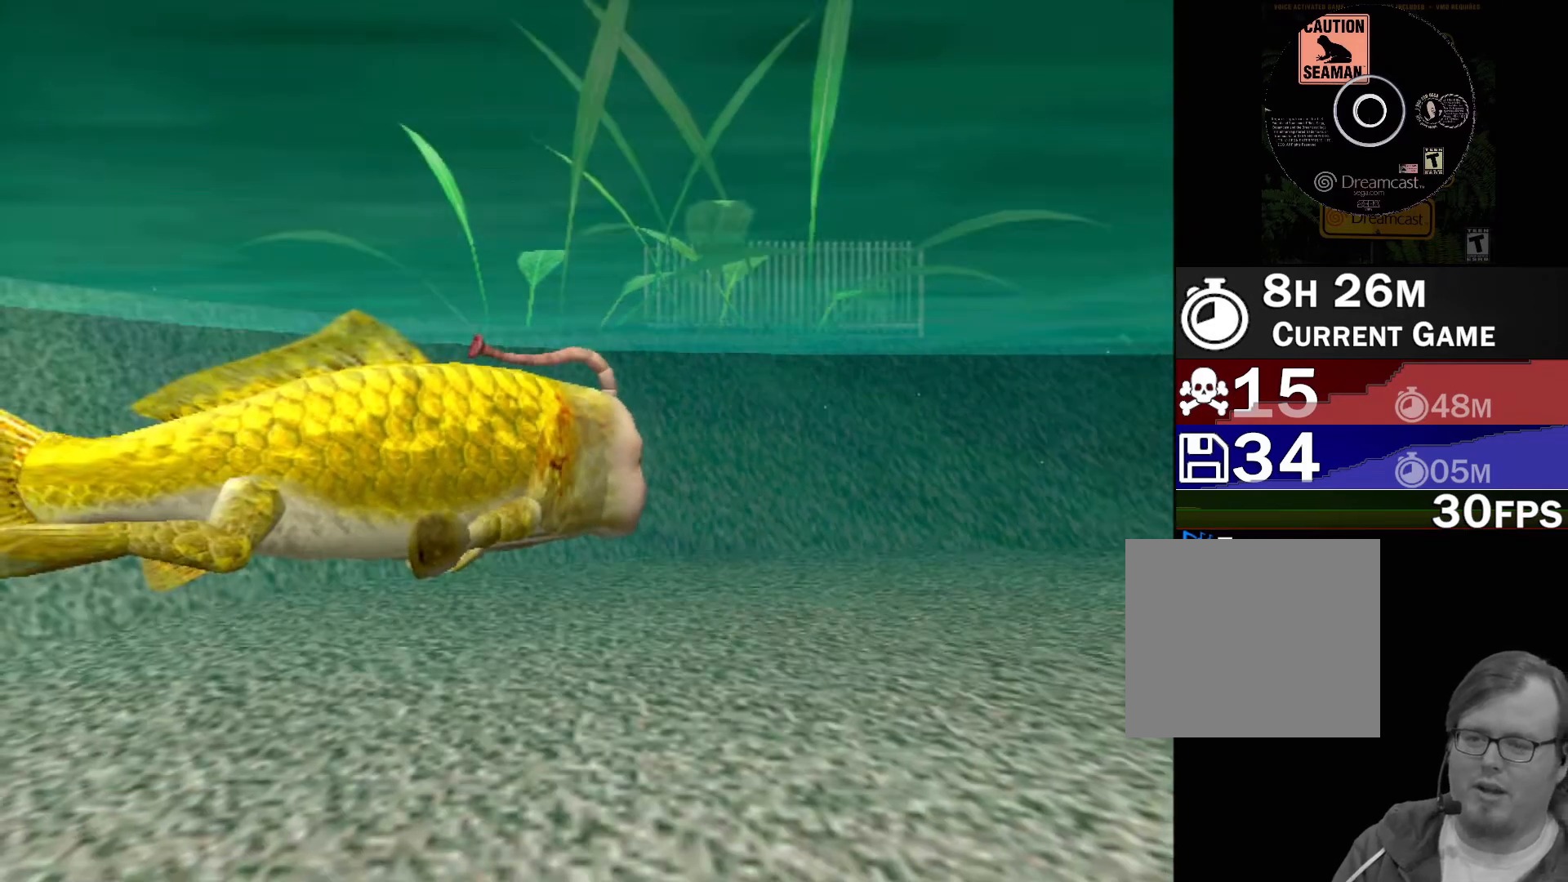
{"buttons": [], "left_stick": "center", "events": [[17, "Y", "up"]]}
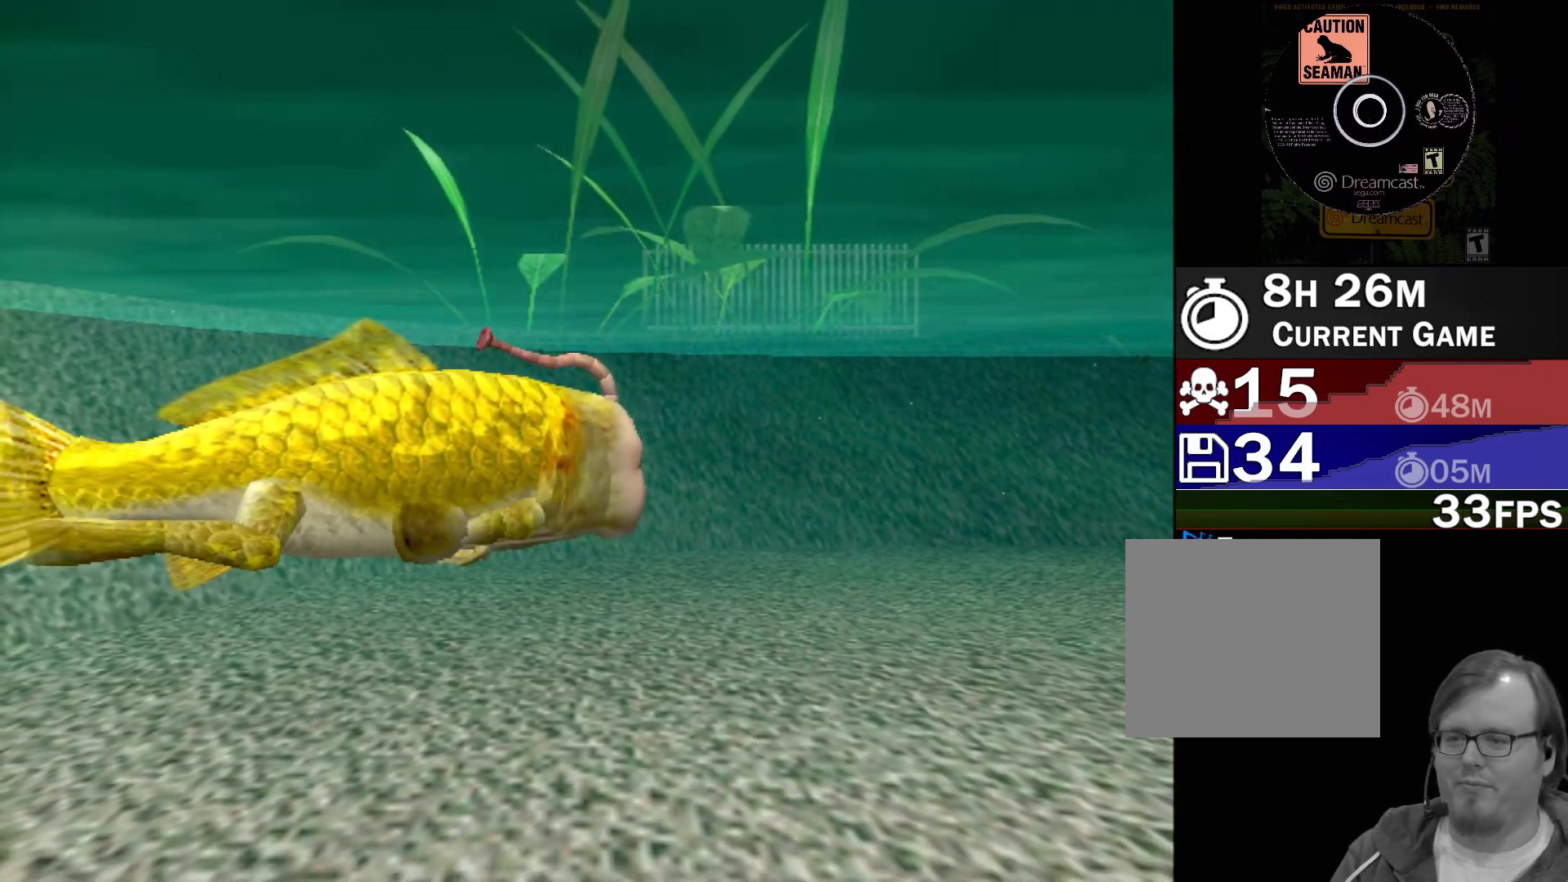
{"buttons": ["B"], "left_stick": "down", "events": [[83, "left_stick", "down-left"], [183, "left_stick", "down"], [250, "B", "down"]]}
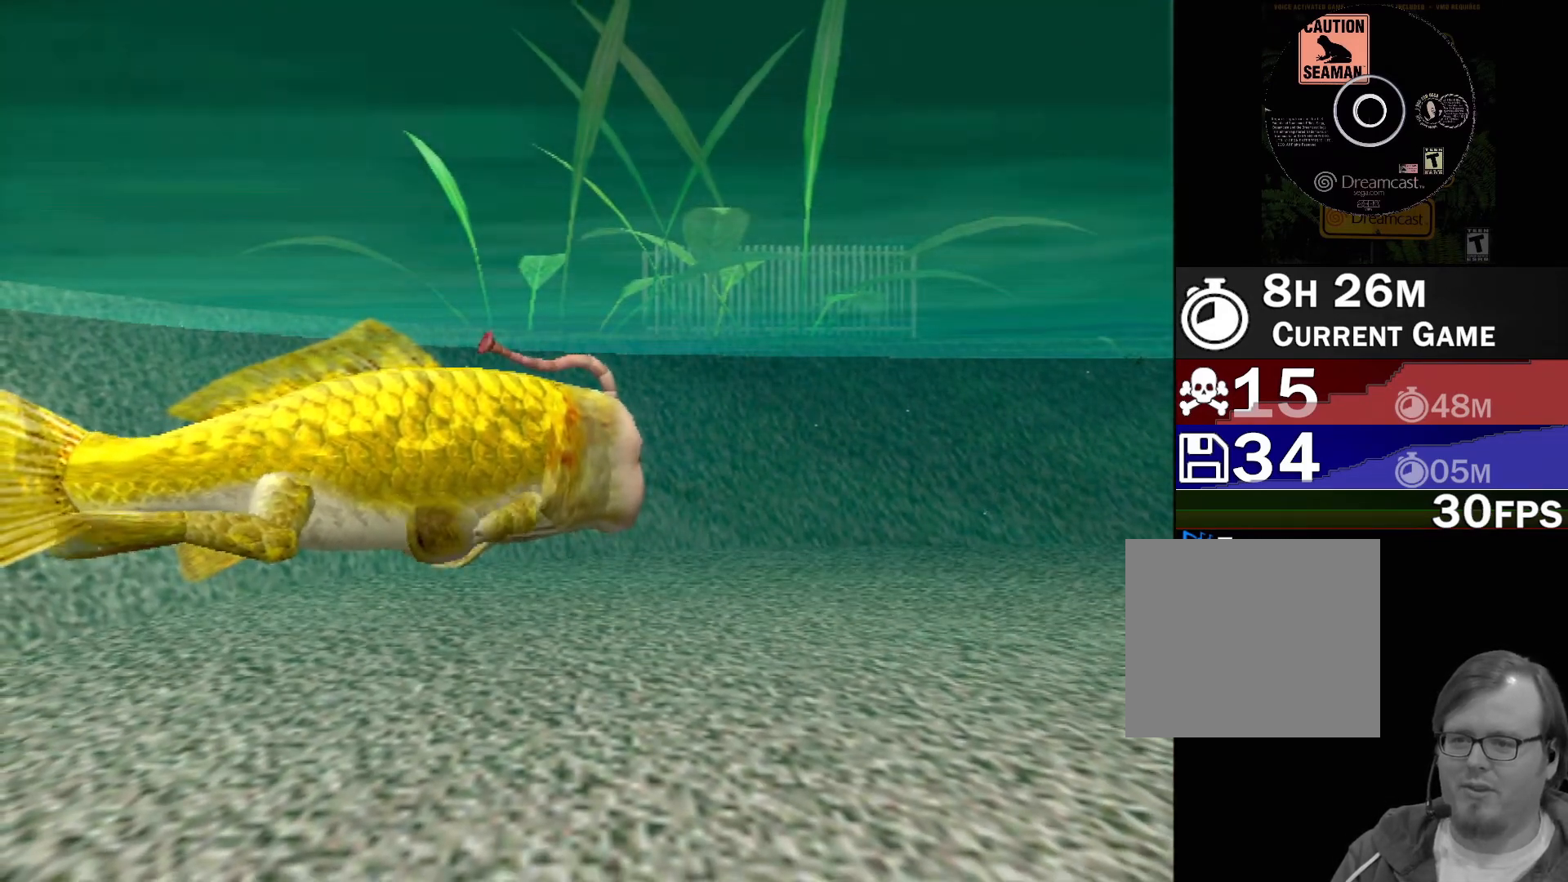
{"buttons": ["B"], "left_stick": "down", "events": []}
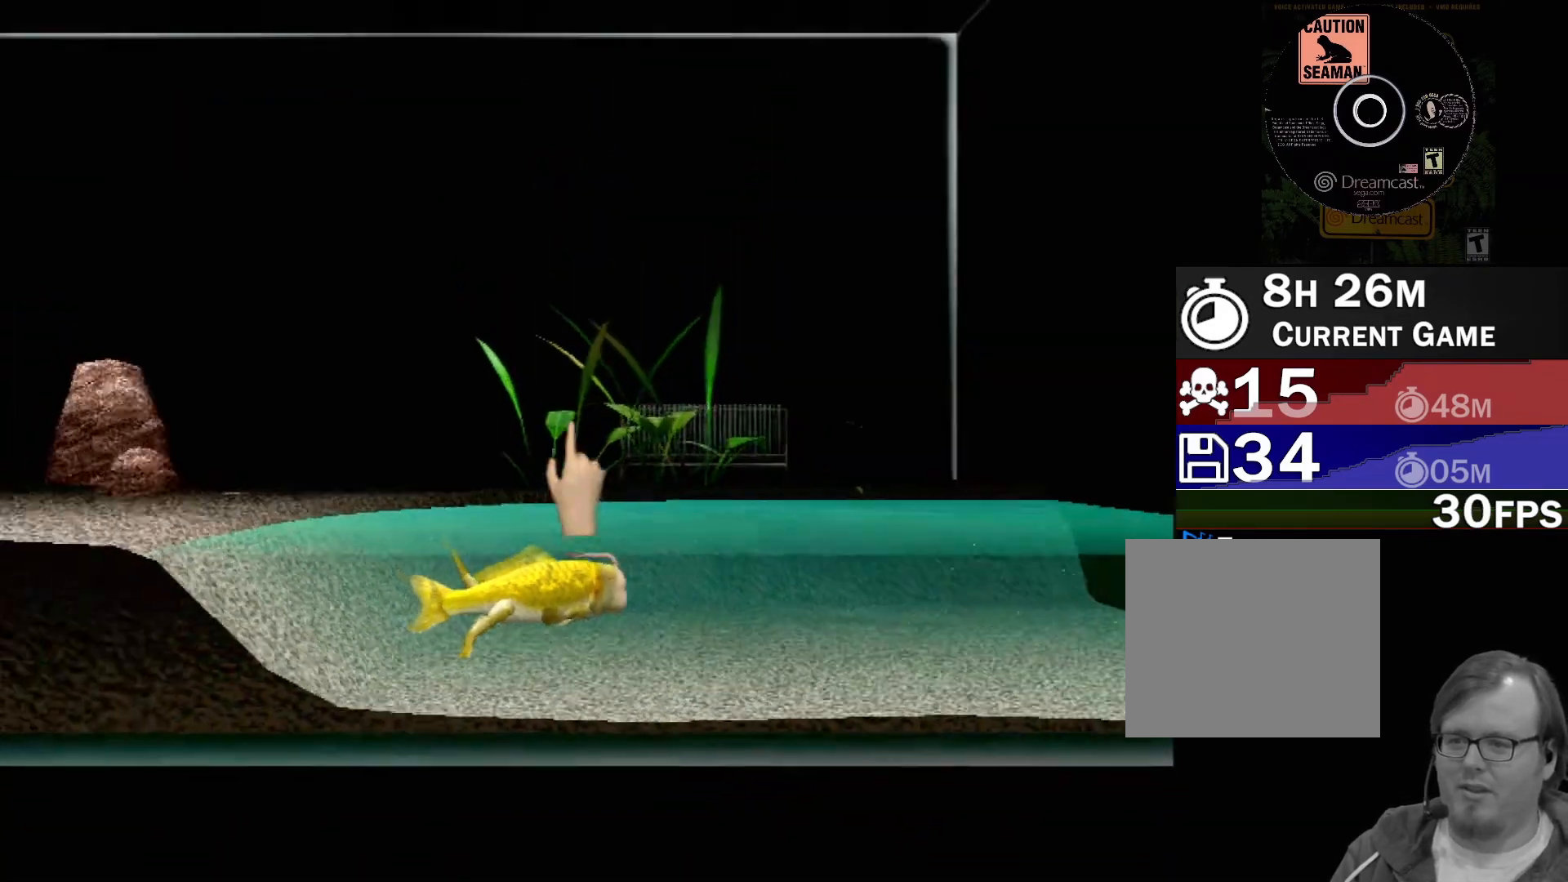
{"buttons": [], "left_stick": "down-left", "events": [[17, "B", "up"], [17, "left_stick", "center"], [383, "left_stick", "down-left"]]}
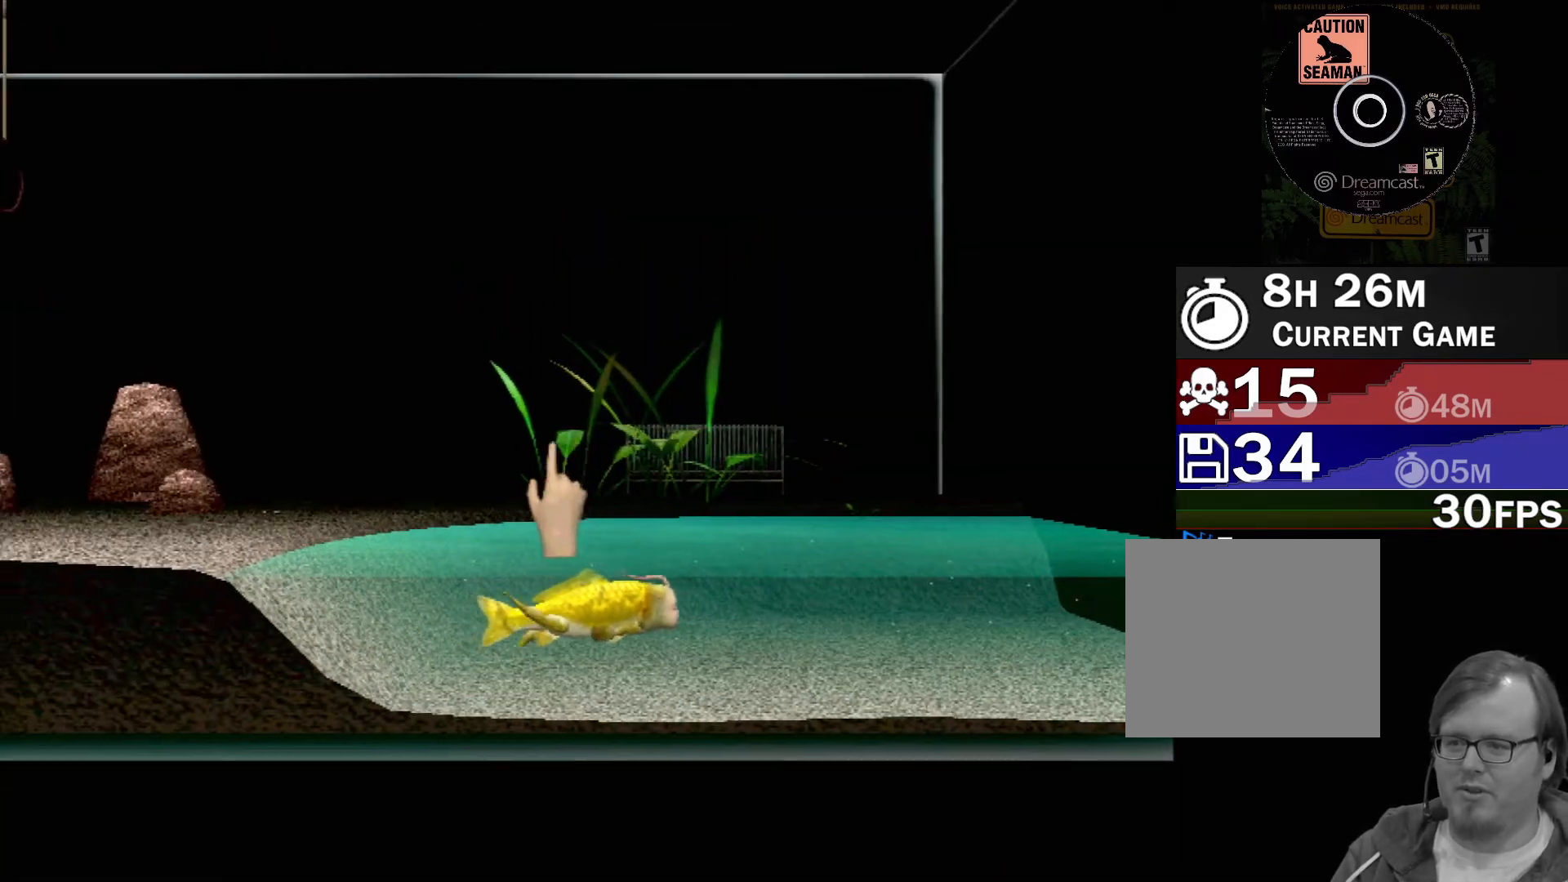
{"buttons": [], "left_stick": "left", "events": [[83, "left_stick", "left"]]}
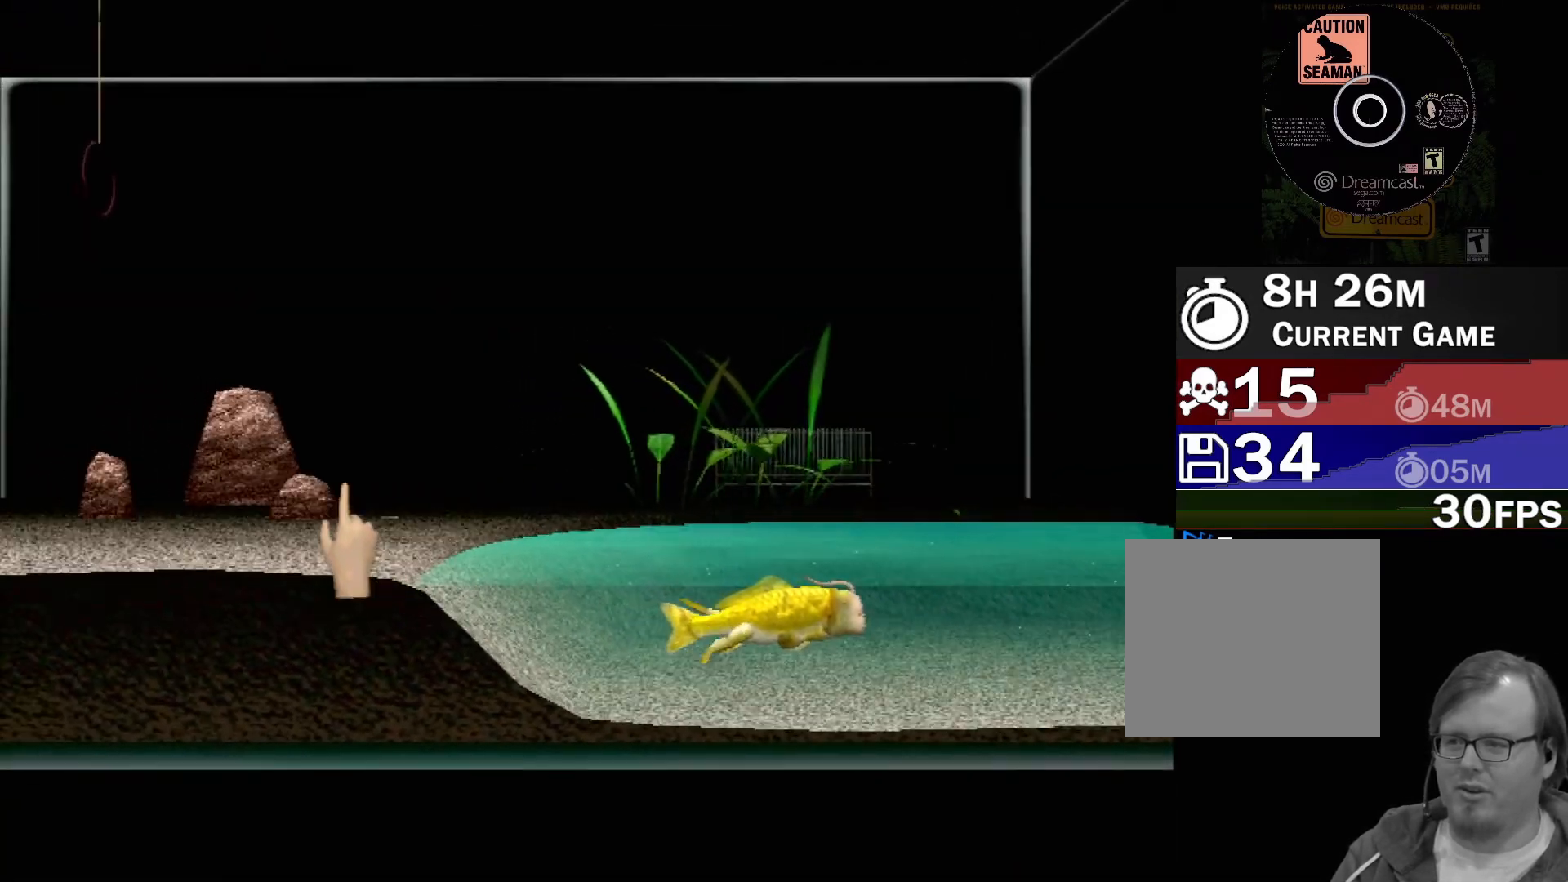
{"buttons": [], "left_stick": "up", "events": [[150, "left_stick", "up-left"], [383, "left_stick", "up"]]}
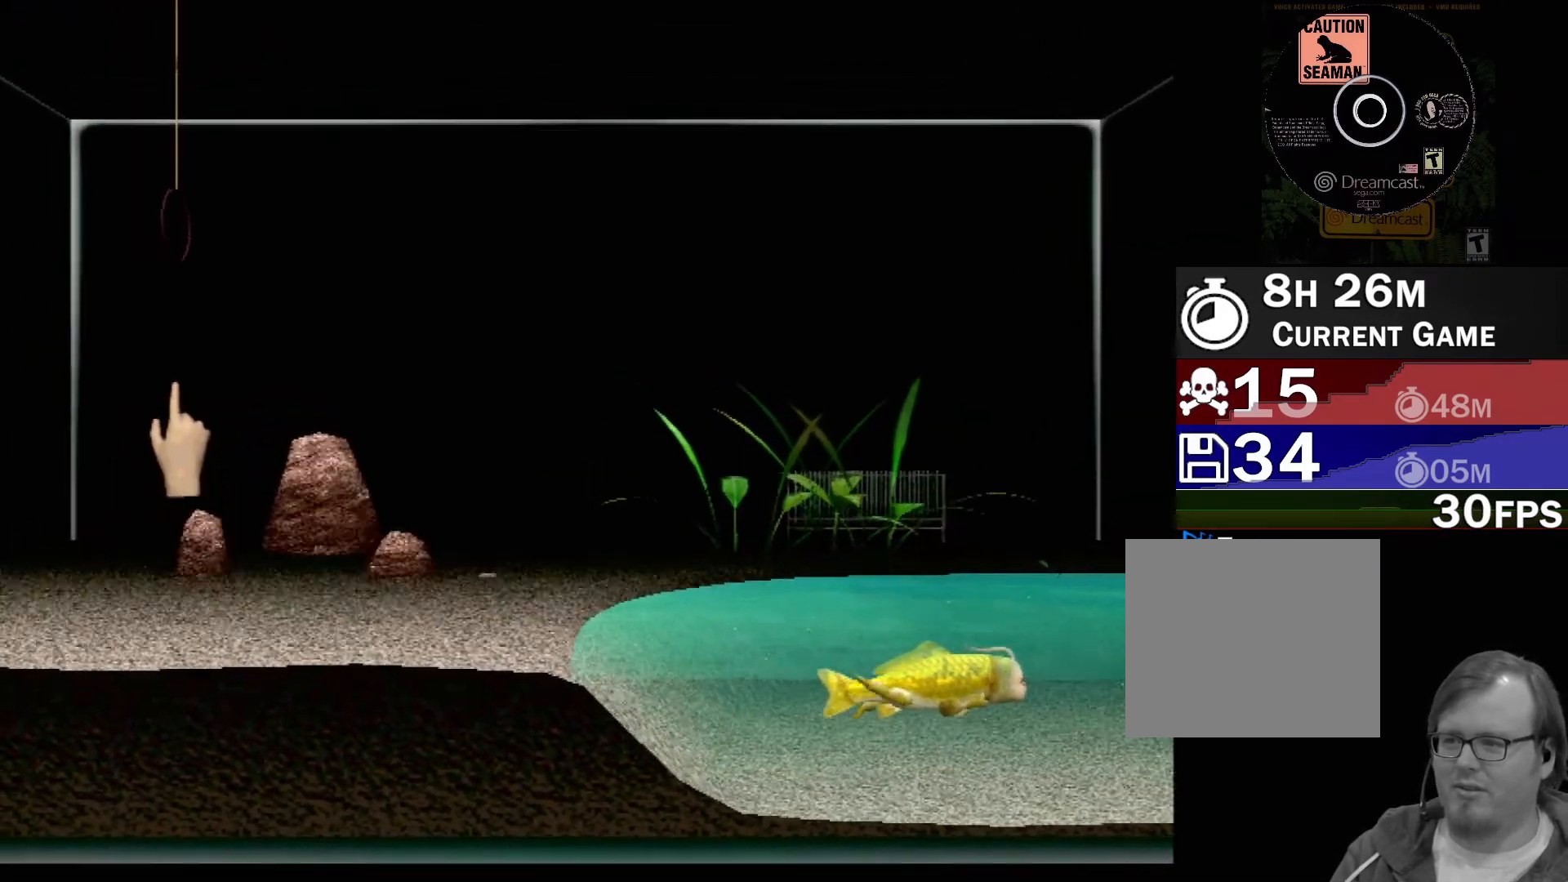
{"buttons": ["X"], "left_stick": "down-right", "events": [[267, "left_stick", "center"], [450, "left_stick", "down-right"], [500, "X", "down"]]}
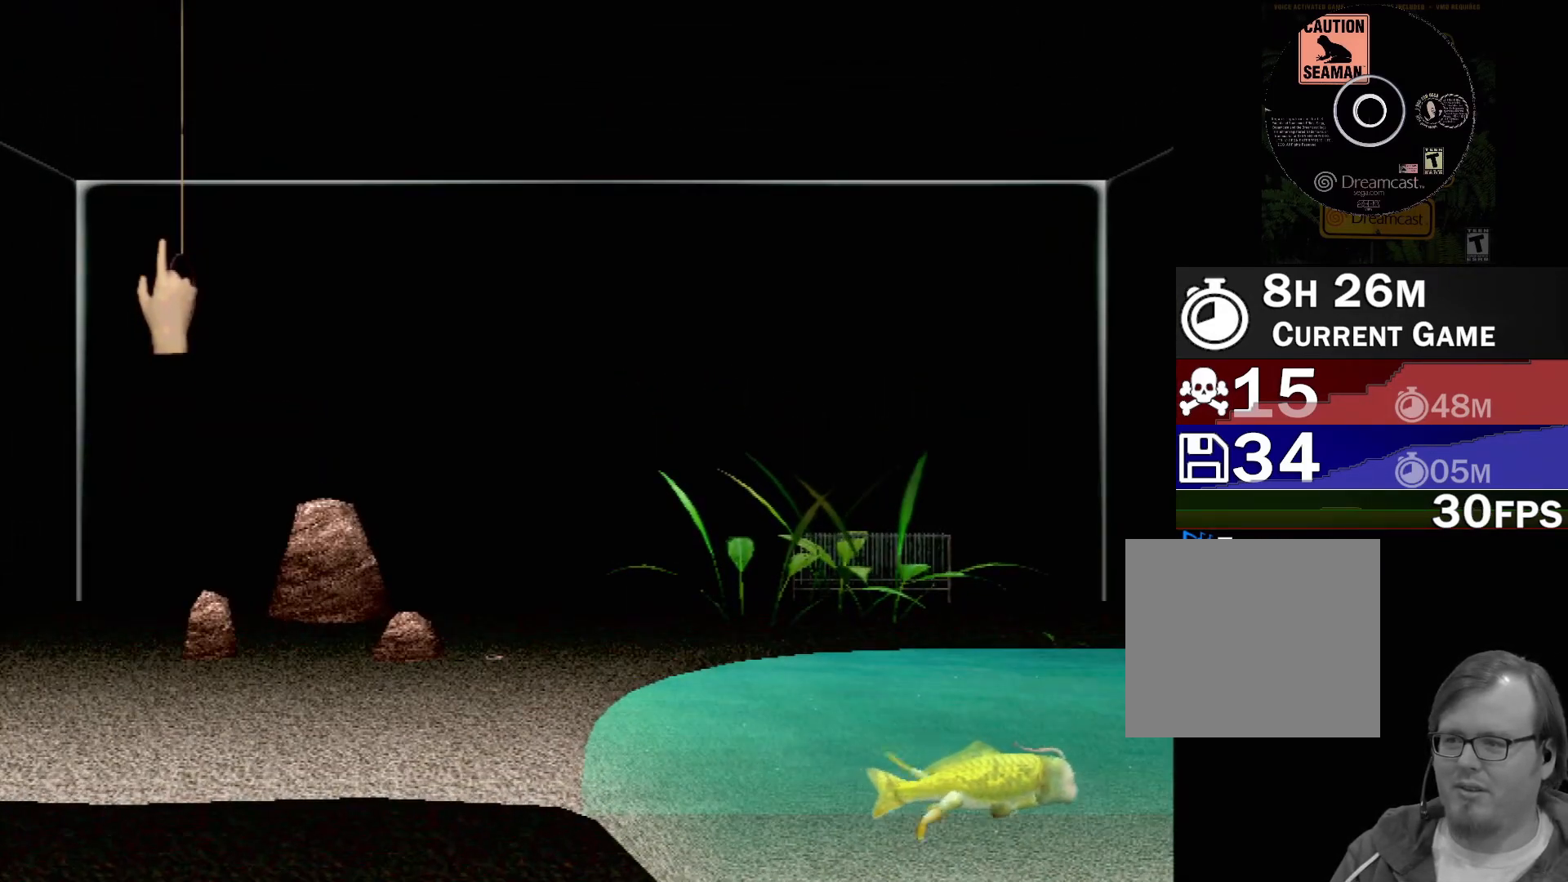
{"buttons": ["X", "R2"], "left_stick": "right", "events": [[50, "left_stick", "center"], [167, "R2", "down"], [483, "left_stick", "right"]]}
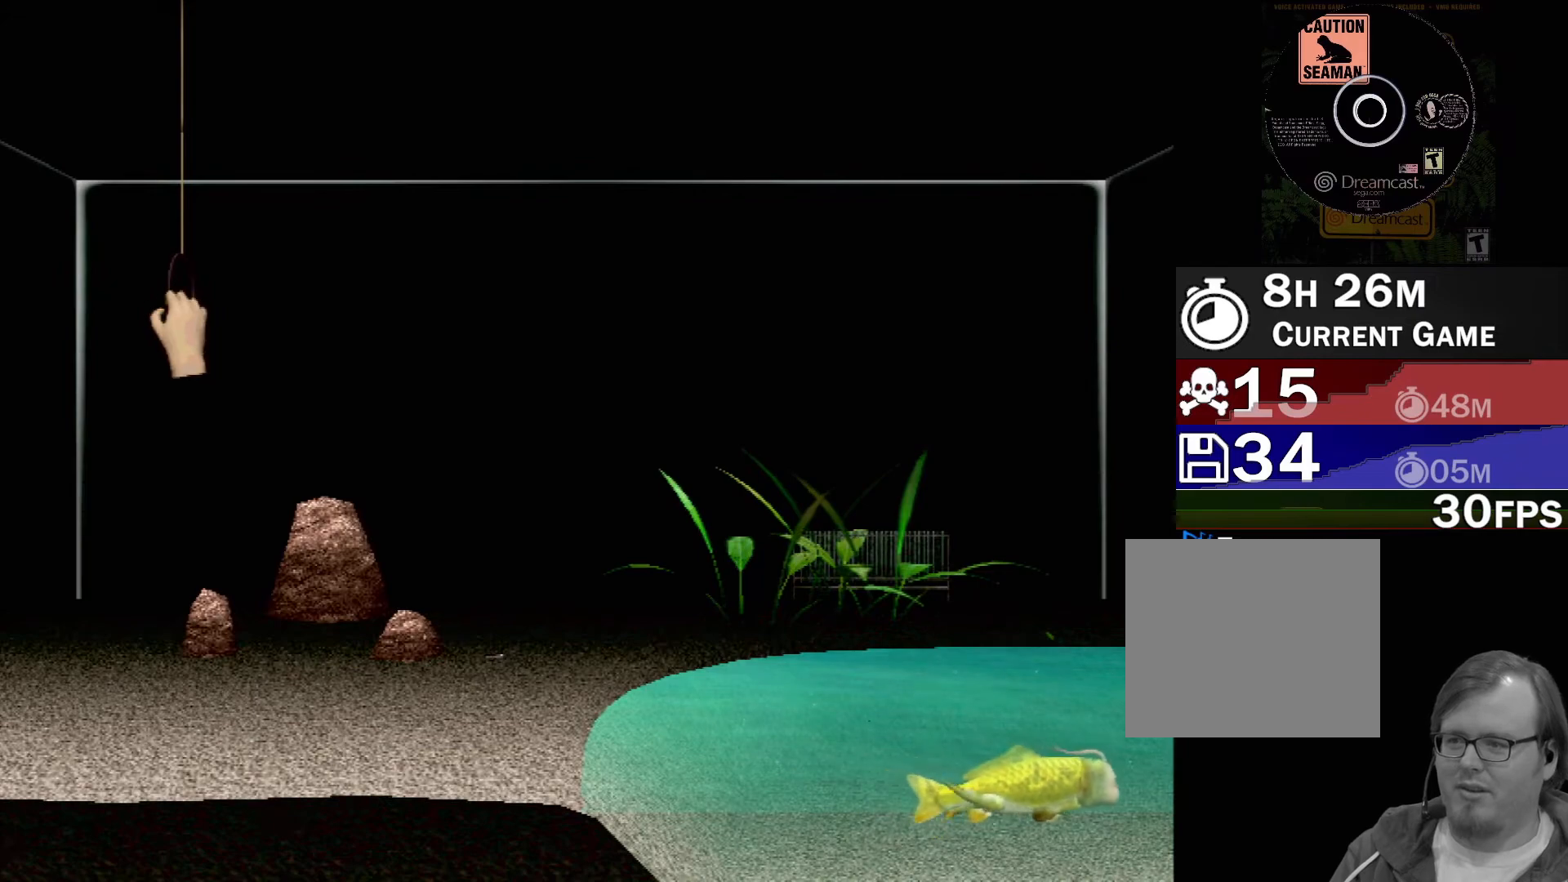
{"buttons": ["X", "R2"], "left_stick": "right", "events": [[150, "left_stick", "up-left"], [300, "left_stick", "right"]]}
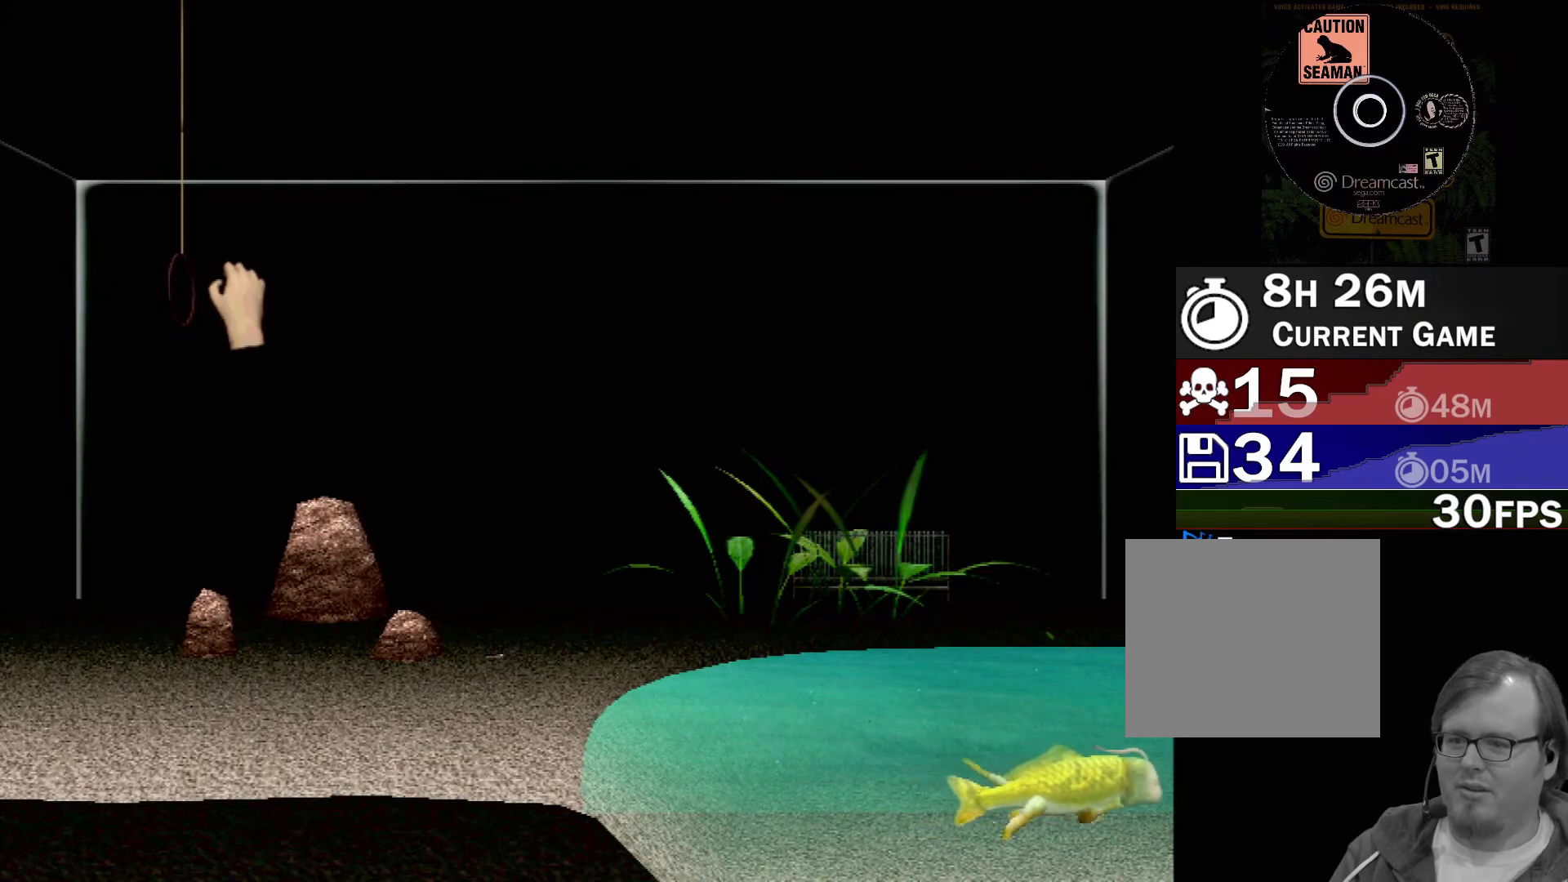
{"buttons": [], "left_stick": "center", "events": [[17, "left_stick", "center"], [67, "R2", "up"], [217, "X", "up"], [233, "left_stick", "up-left"], [317, "left_stick", "center"]]}
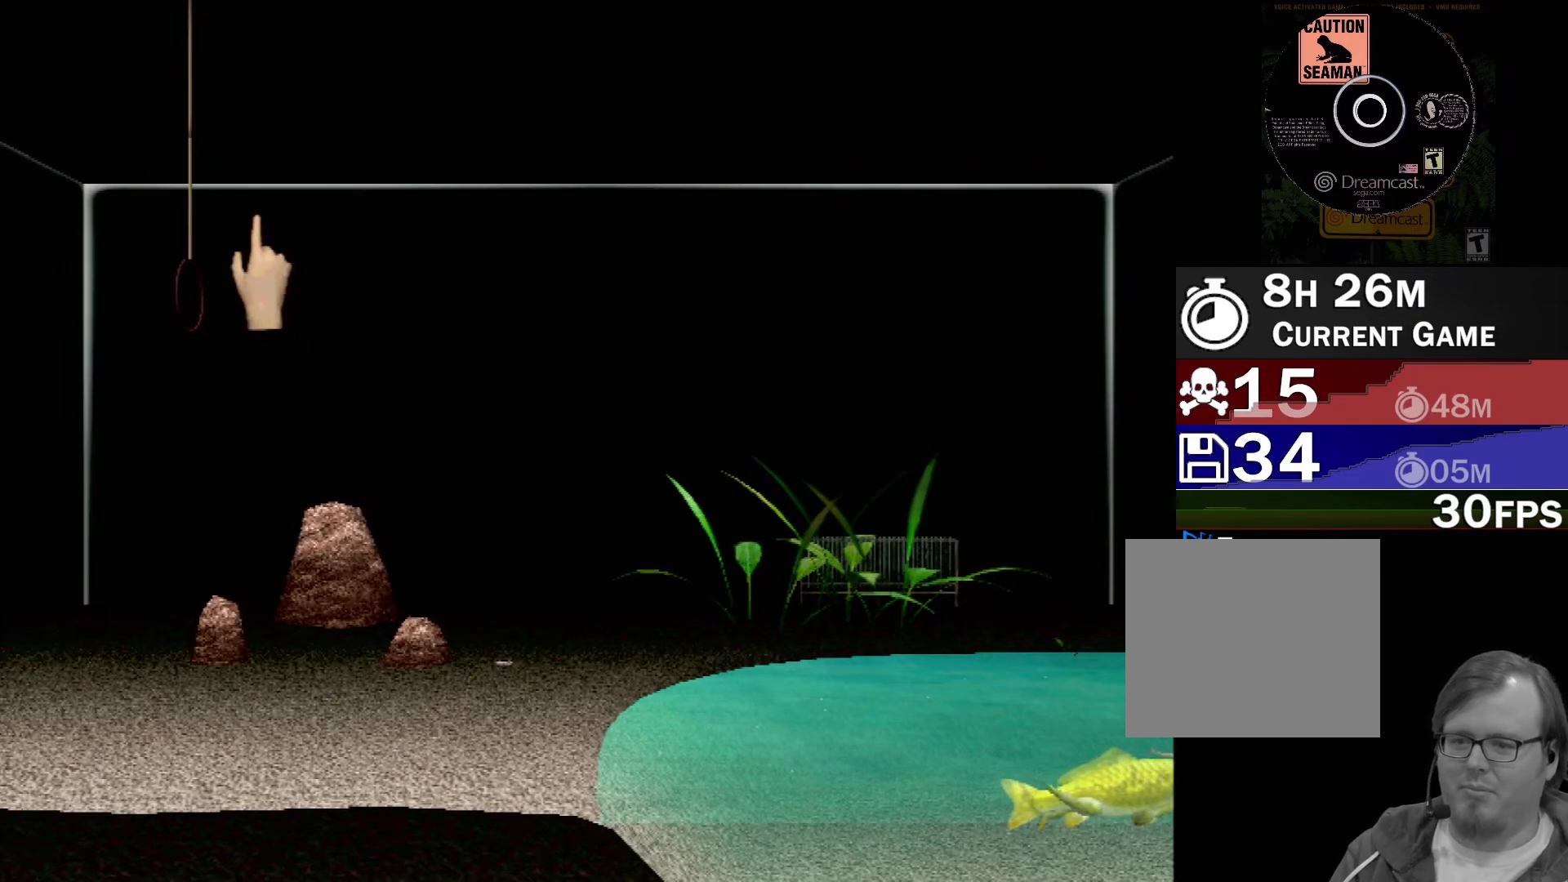
{"buttons": [], "left_stick": "down-right", "events": [[17, "left_stick", "down-right"]]}
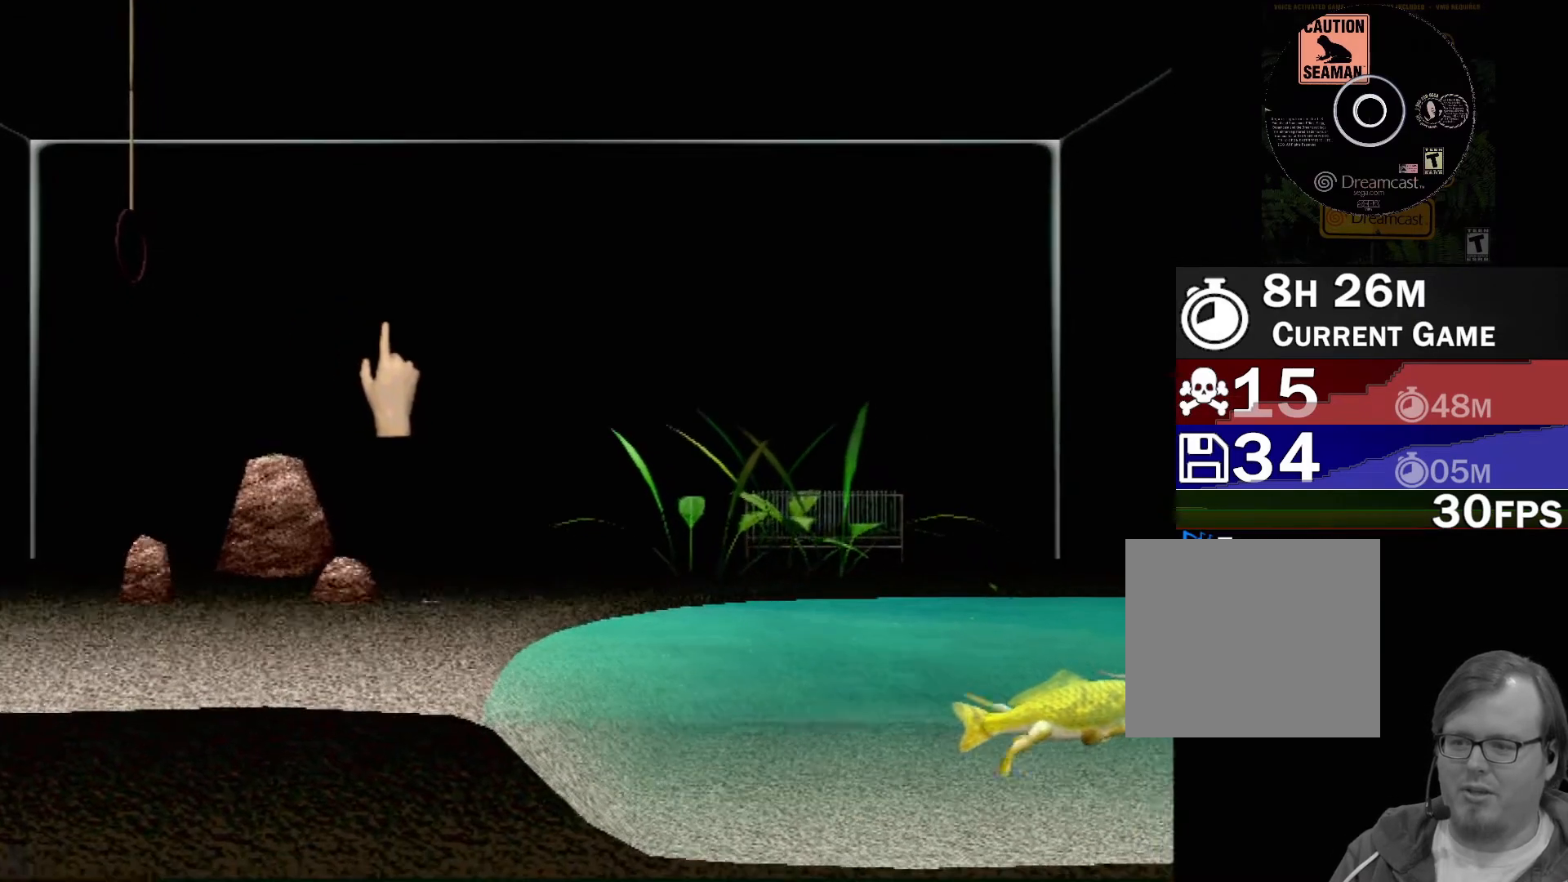
{"buttons": ["X"], "left_stick": "center", "events": [[67, "left_stick", "down"], [417, "left_stick", "center"], [467, "X", "down"]]}
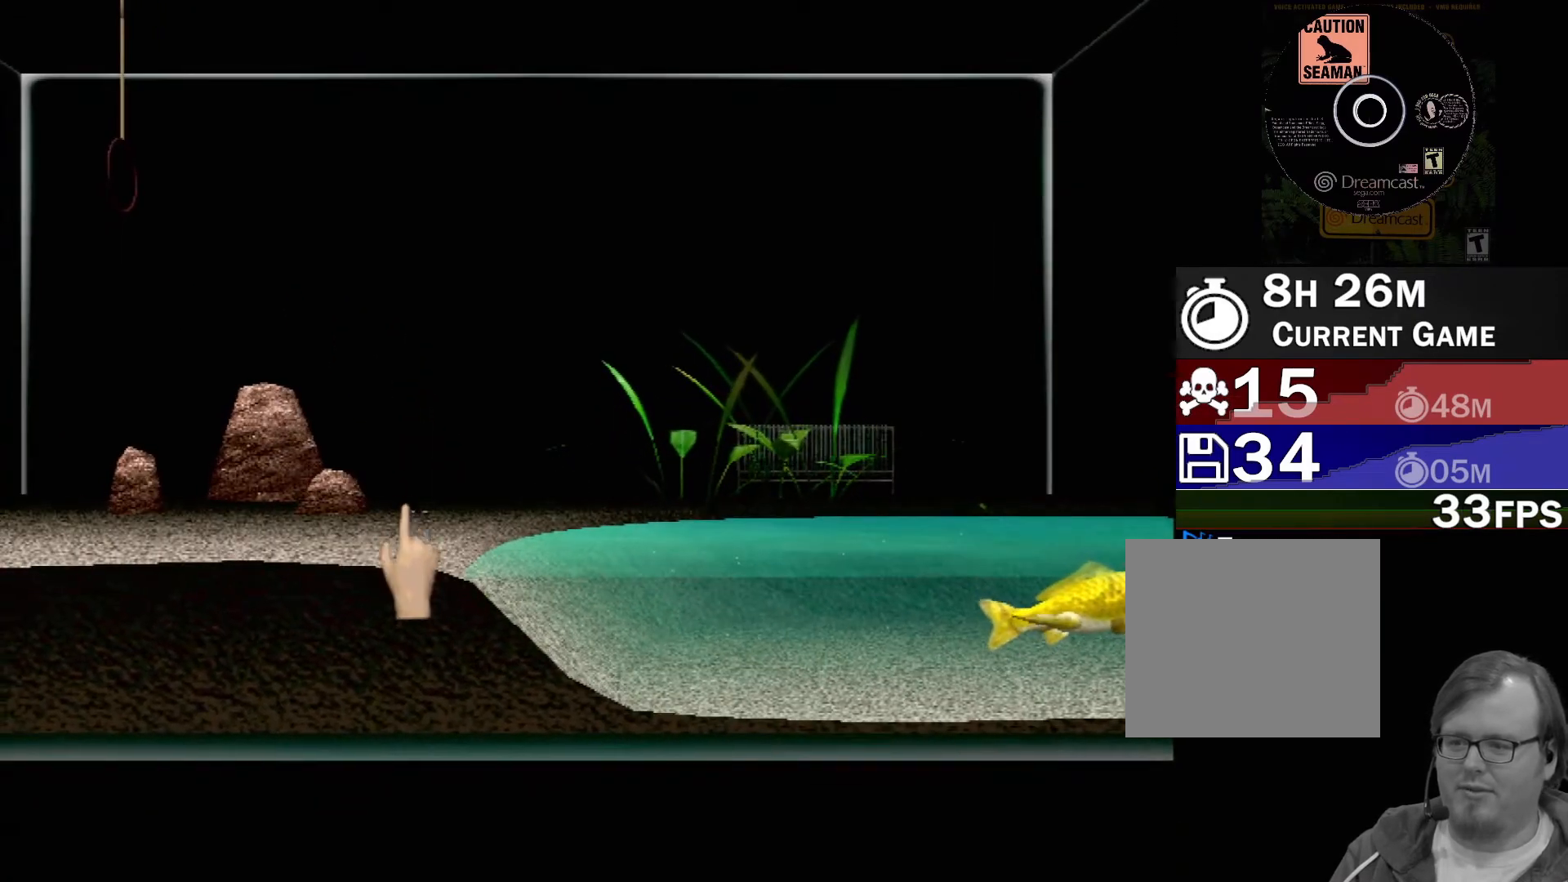
{"buttons": ["X", "R2"], "left_stick": "center", "events": [[200, "left_stick", "up-right"], [317, "left_stick", "center"], [350, "R2", "down"]]}
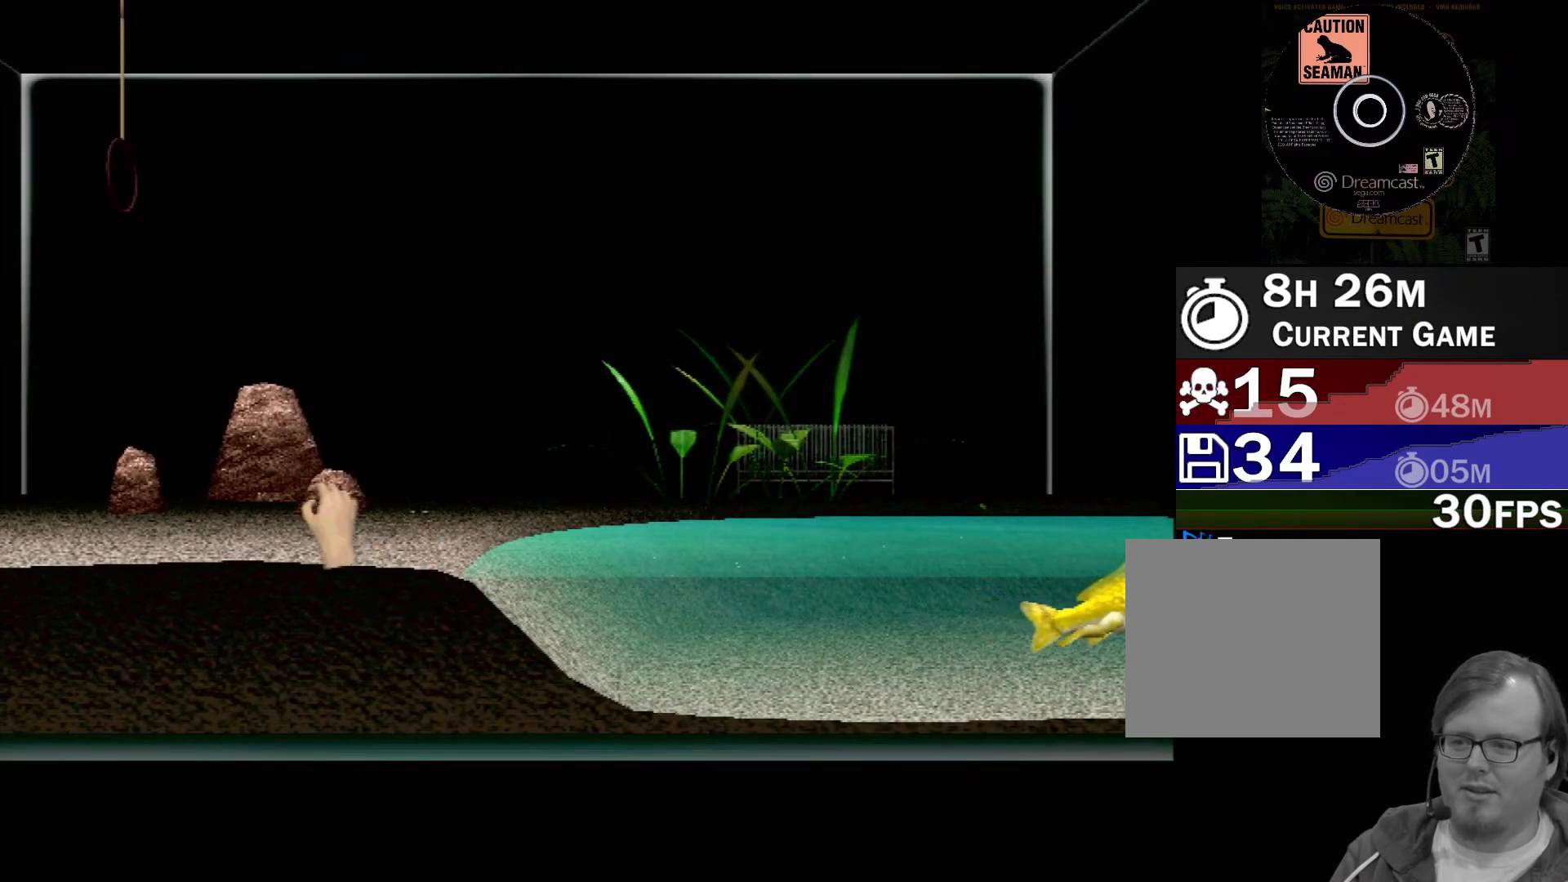
{"buttons": [], "left_stick": "center", "events": [[267, "R2", "up"], [317, "X", "up"]]}
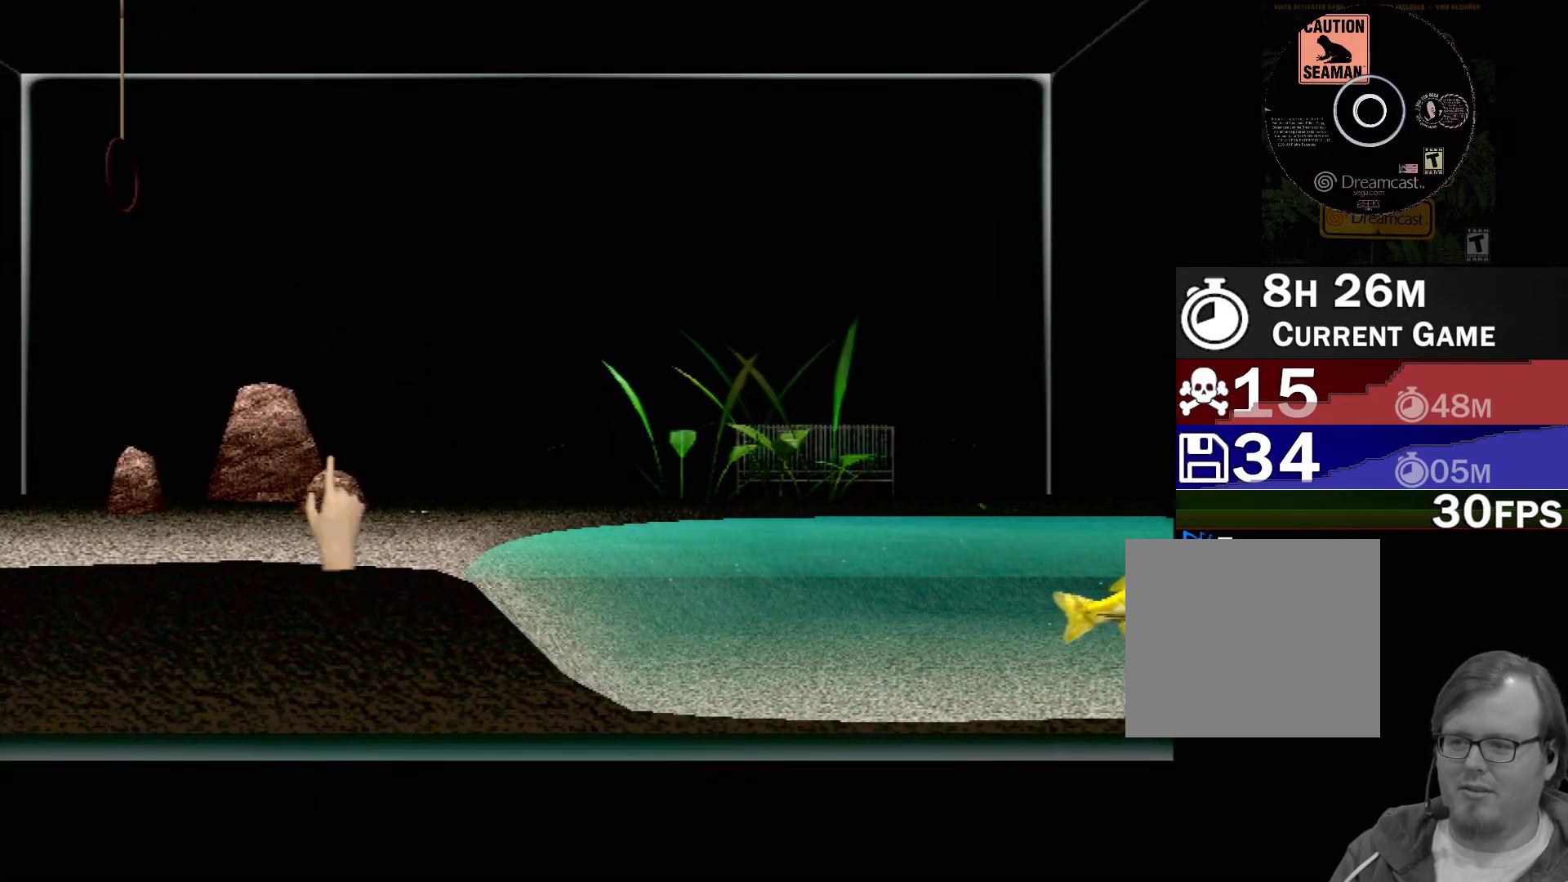
{"buttons": ["X", "R2"], "left_stick": "center", "events": [[267, "X", "down"], [417, "R2", "down"]]}
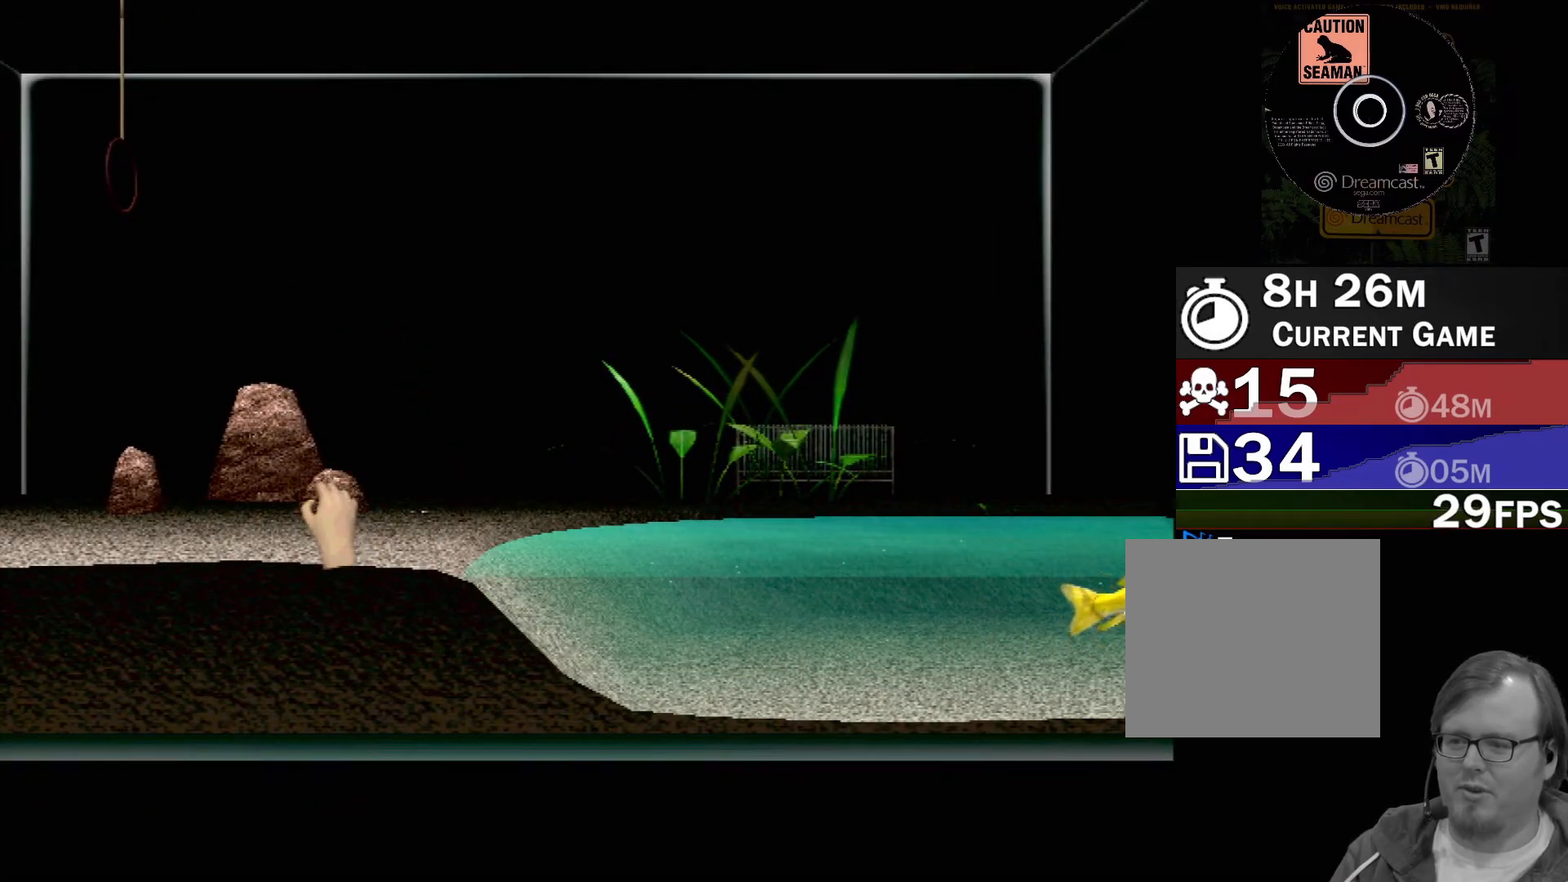
{"buttons": ["X", "R2"], "left_stick": "right", "events": [[133, "left_stick", "down"], [367, "left_stick", "right"]]}
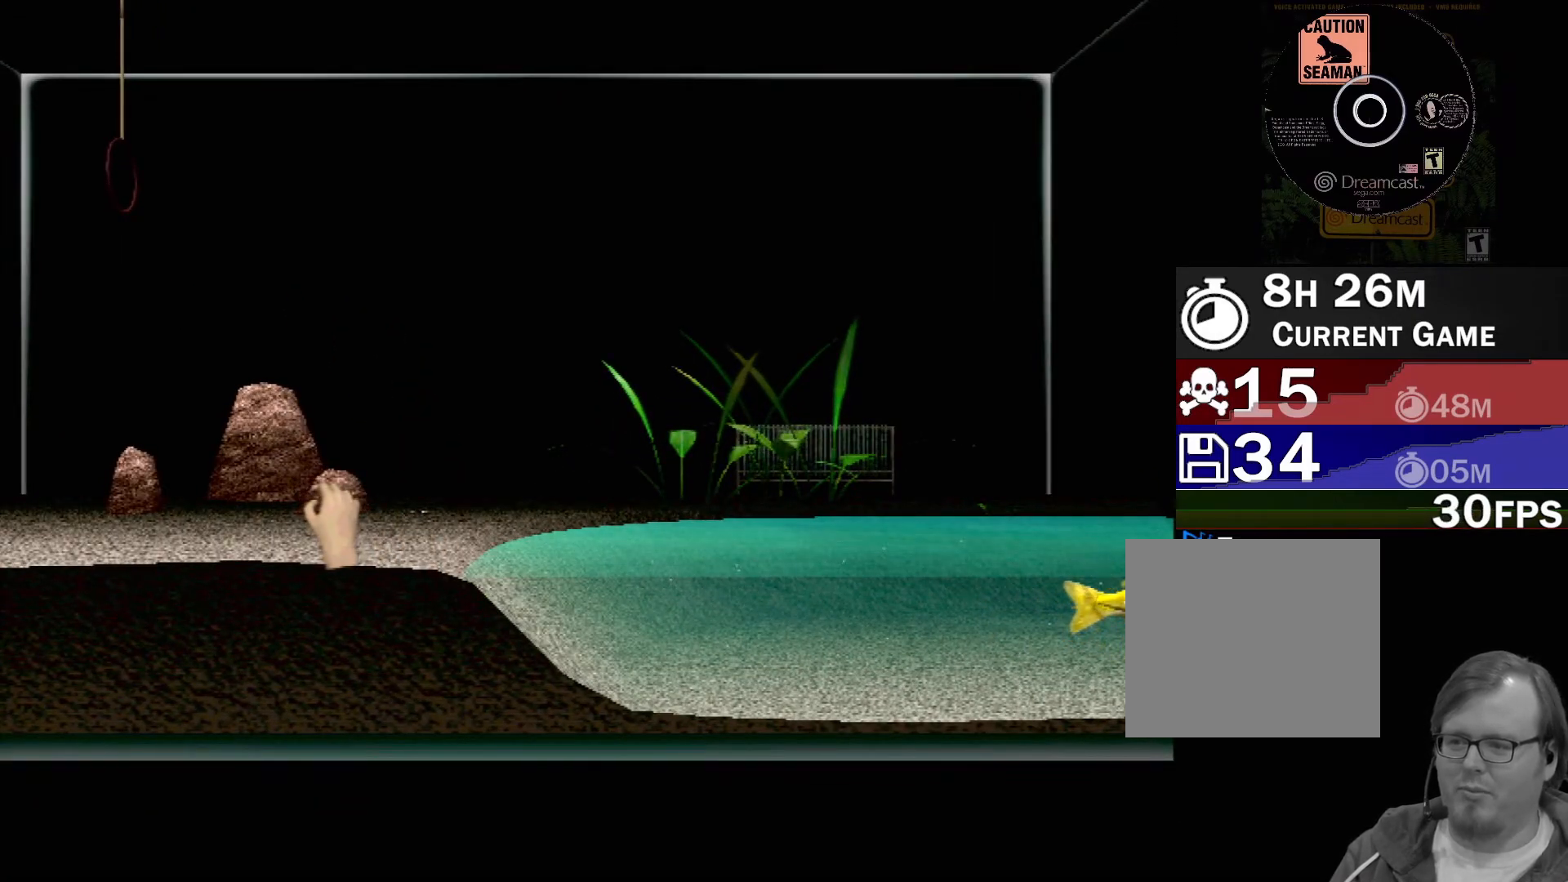
{"buttons": ["X", "R2"], "left_stick": "right", "events": []}
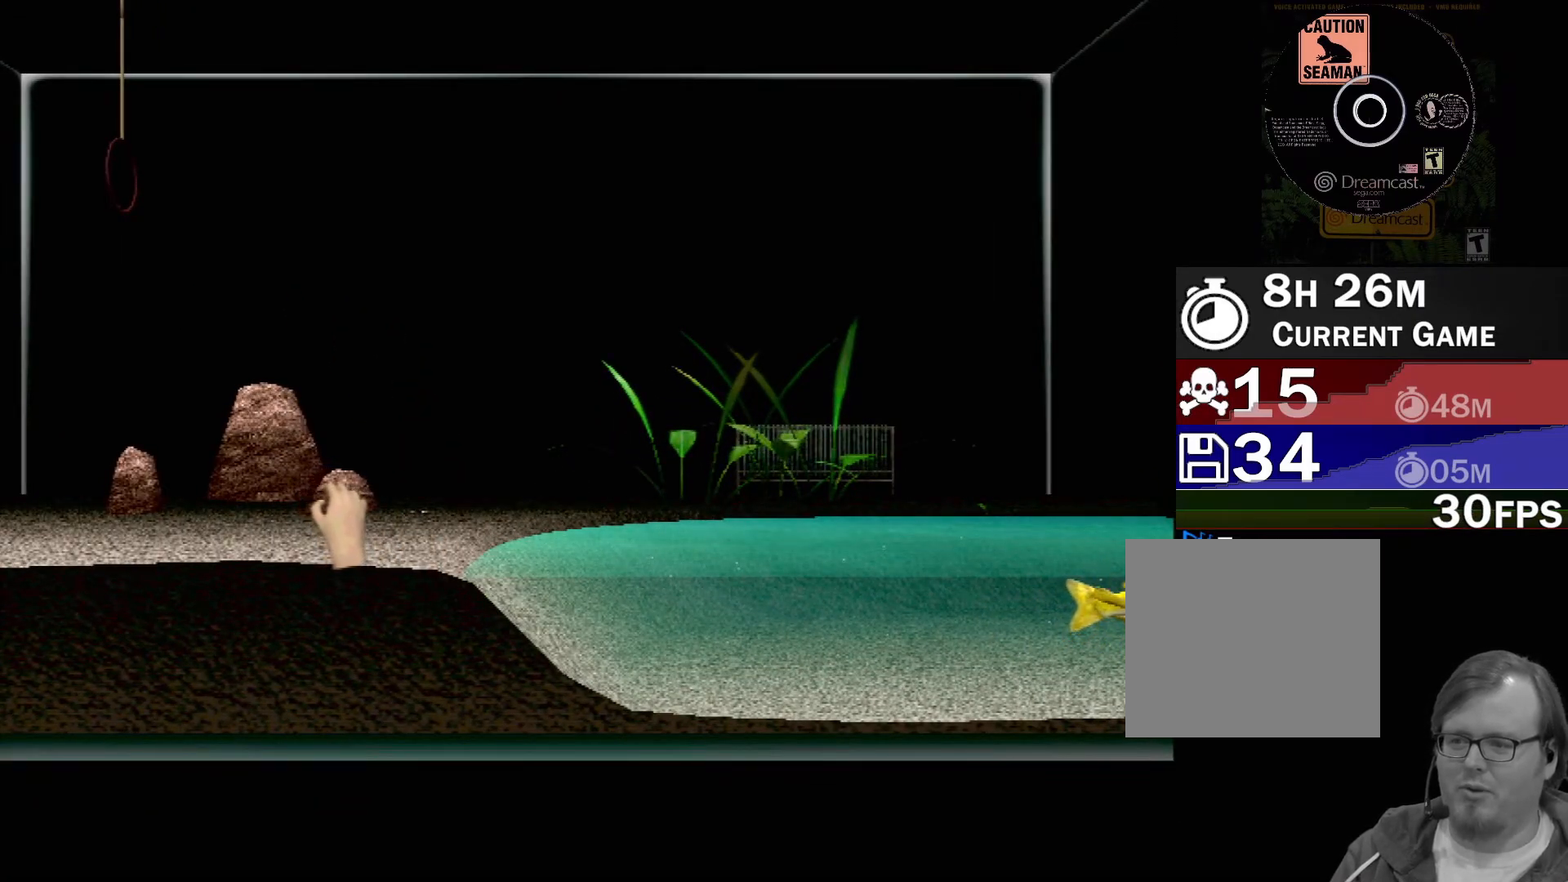
{"buttons": ["X", "R2"], "left_stick": "down-right", "events": [[167, "left_stick", "down-right"]]}
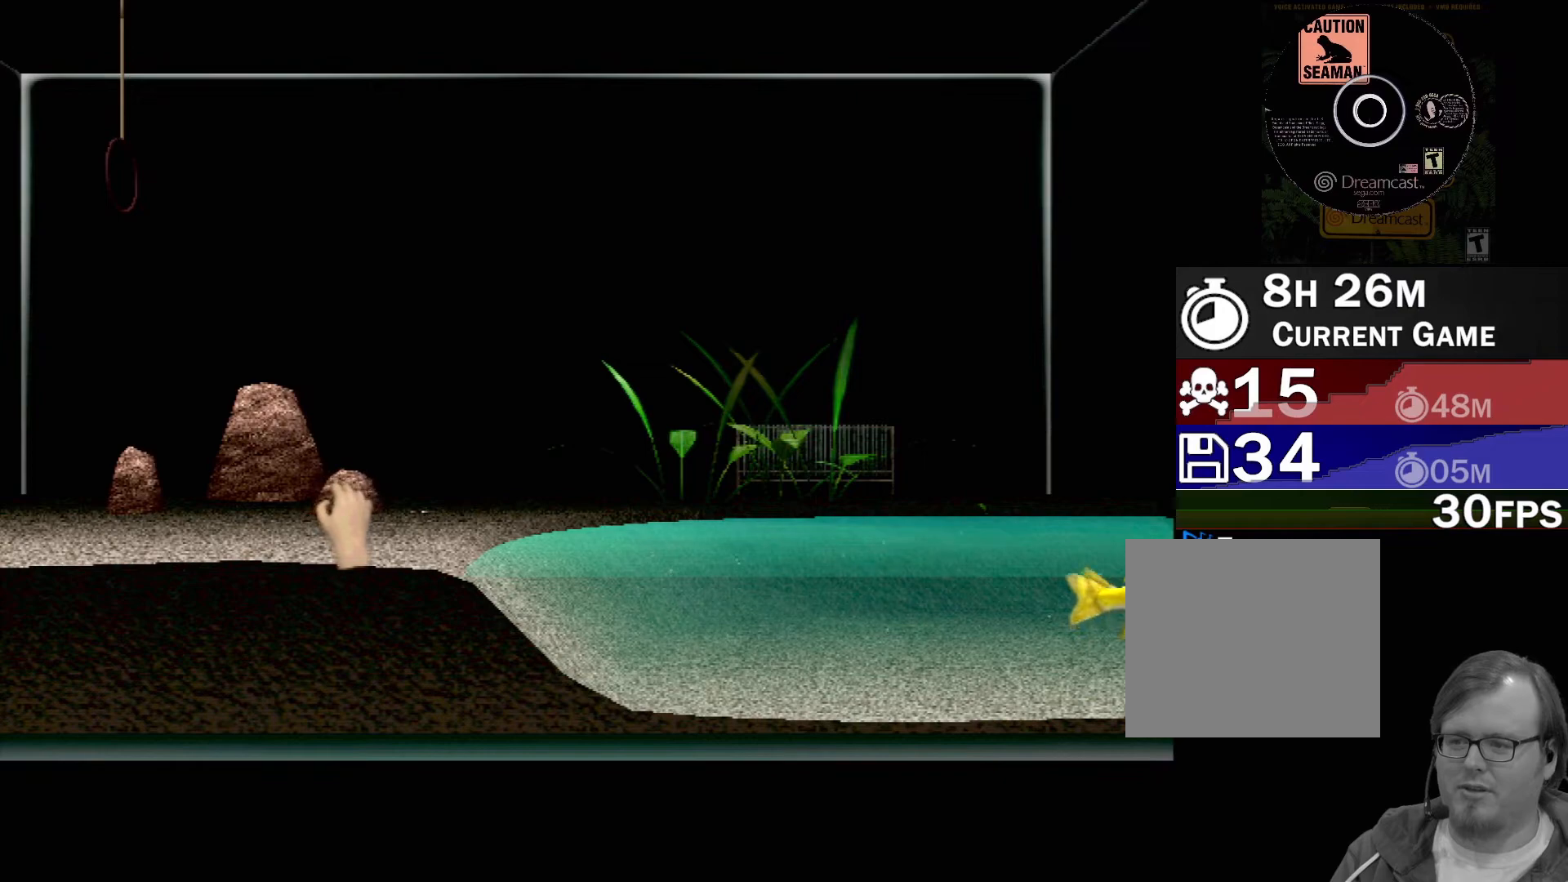
{"buttons": ["X", "R2"], "left_stick": "down-right", "events": []}
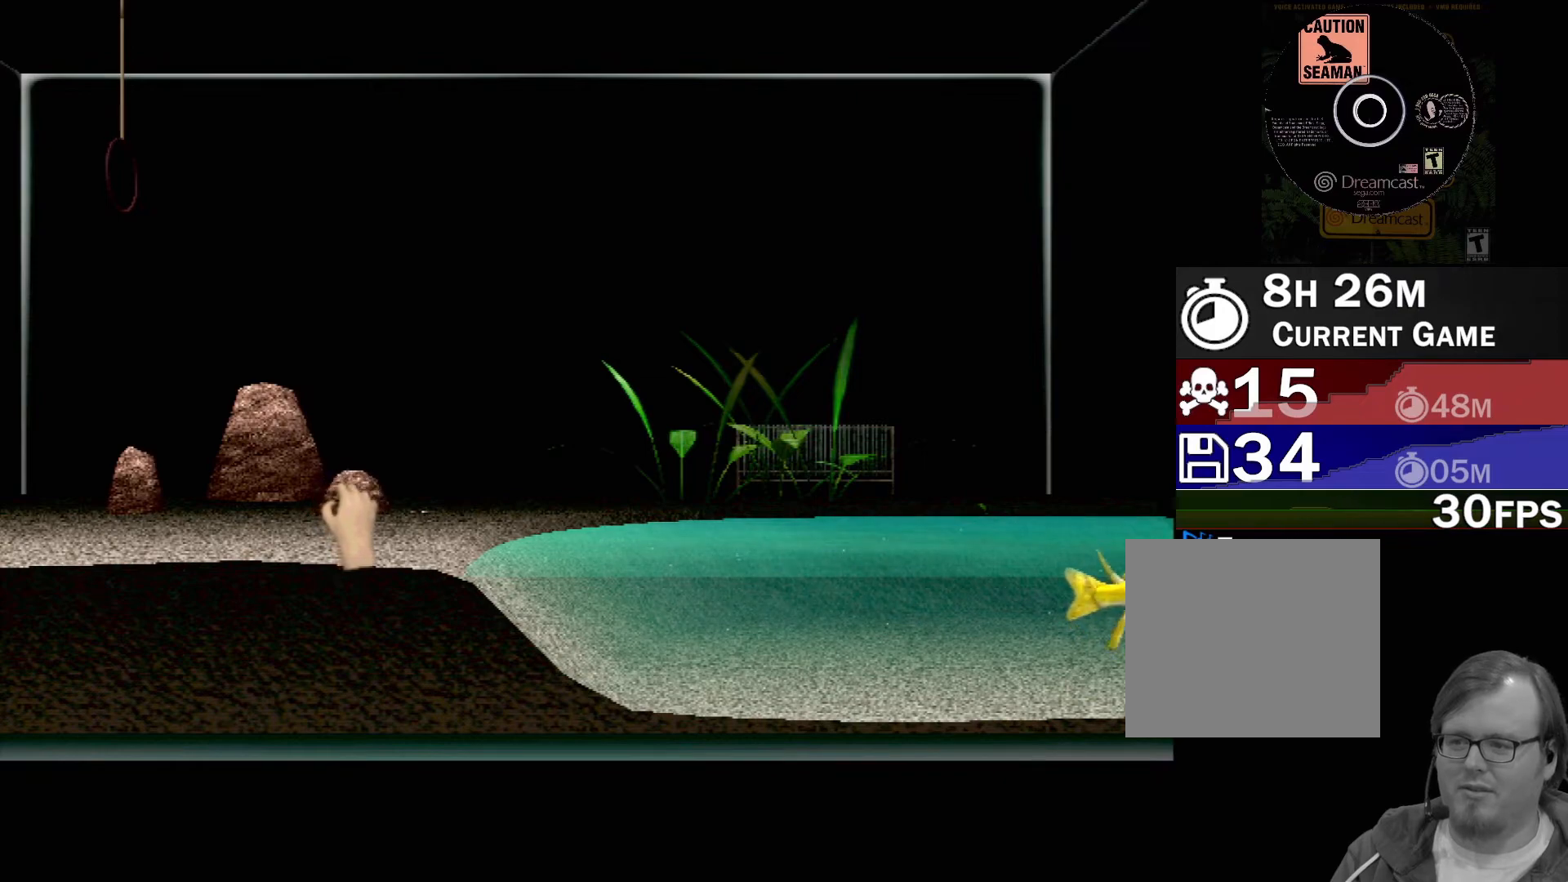
{"buttons": ["X", "R2"], "left_stick": "down-right", "events": []}
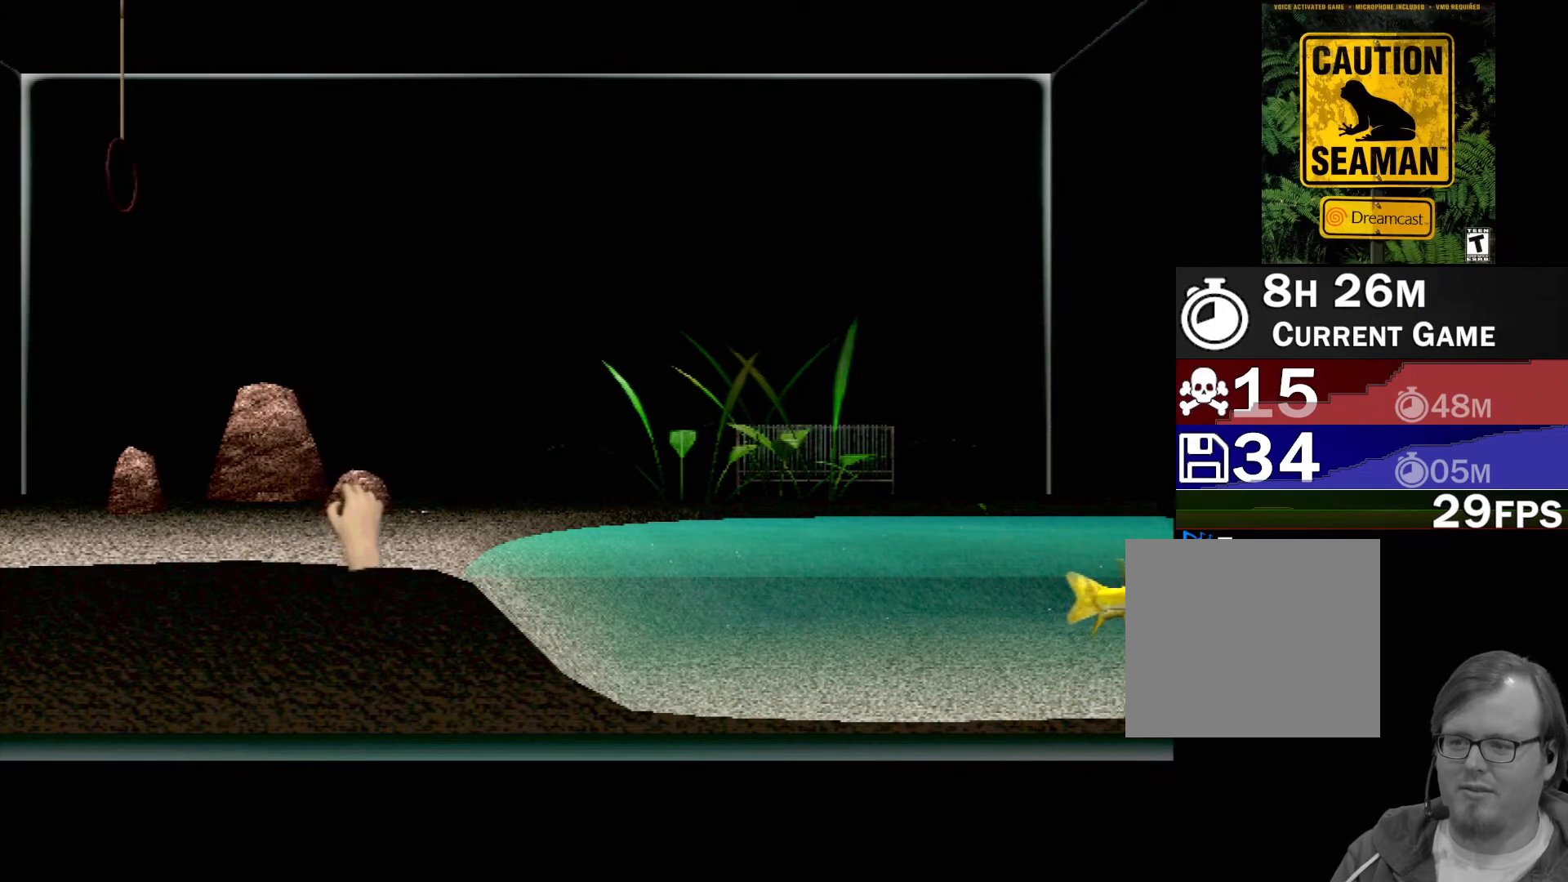
{"buttons": ["X", "R2"], "left_stick": "down-right", "events": []}
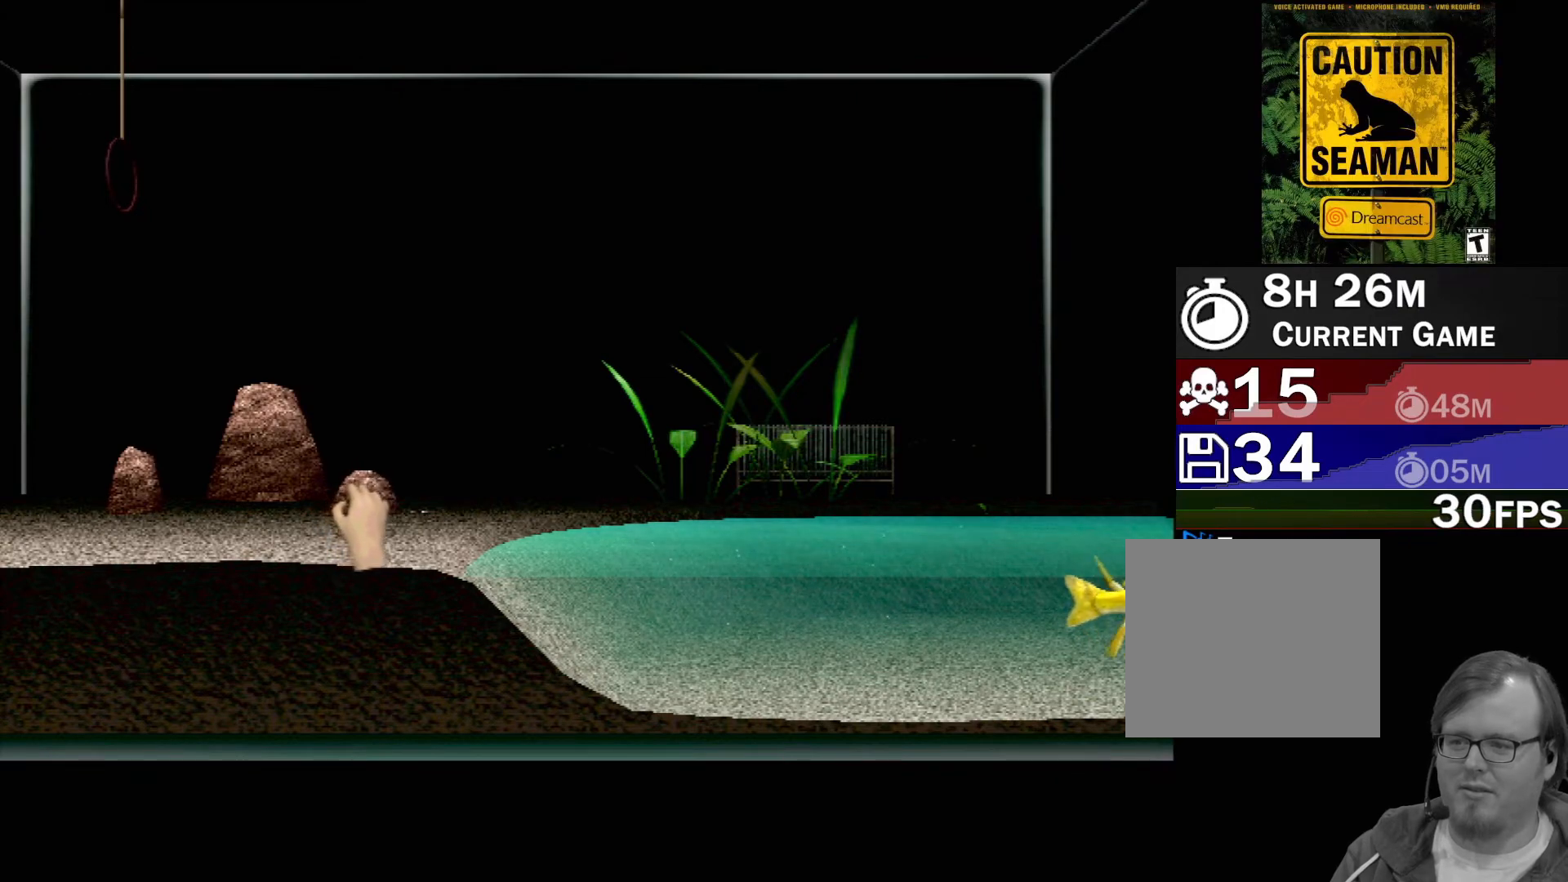
{"buttons": ["X", "R2"], "left_stick": "down-right", "events": []}
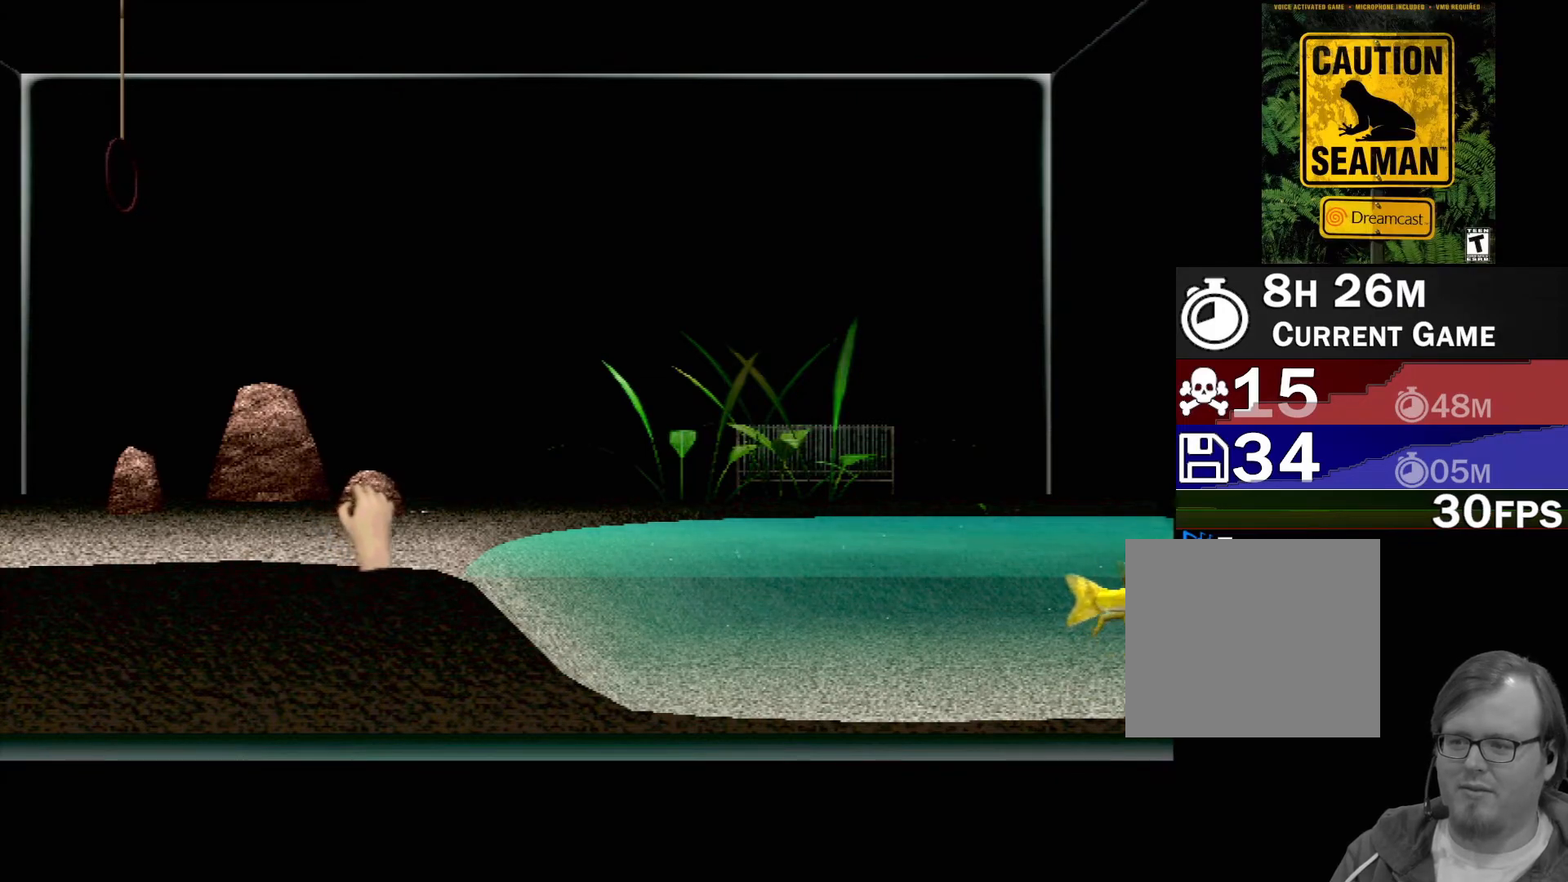
{"buttons": ["X", "R2"], "left_stick": "right", "events": [[500, "left_stick", "right"]]}
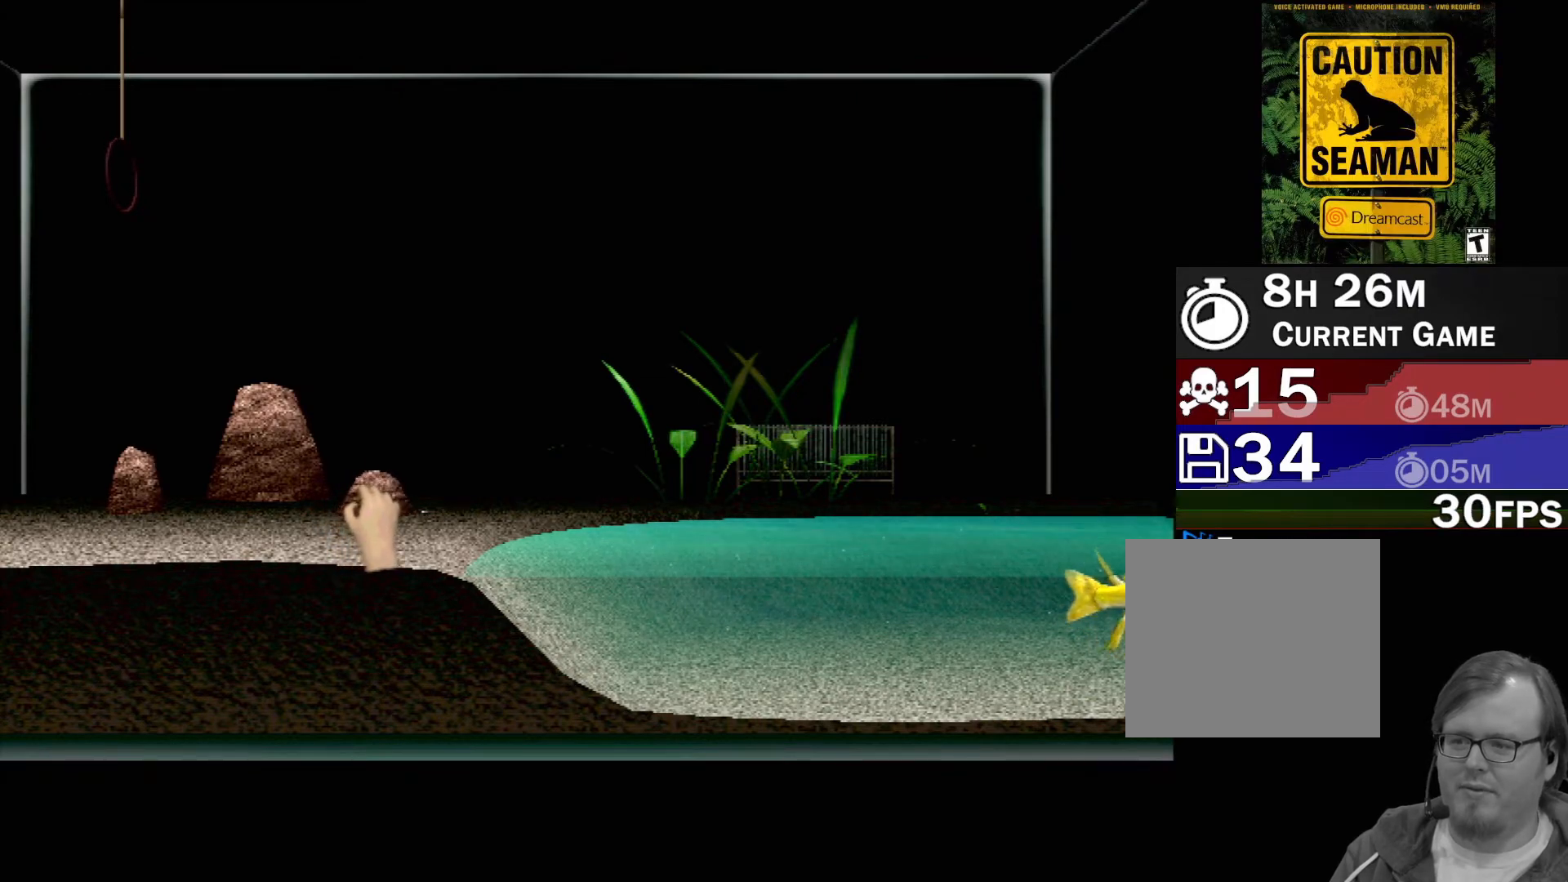
{"buttons": ["X", "R2"], "left_stick": "right", "events": []}
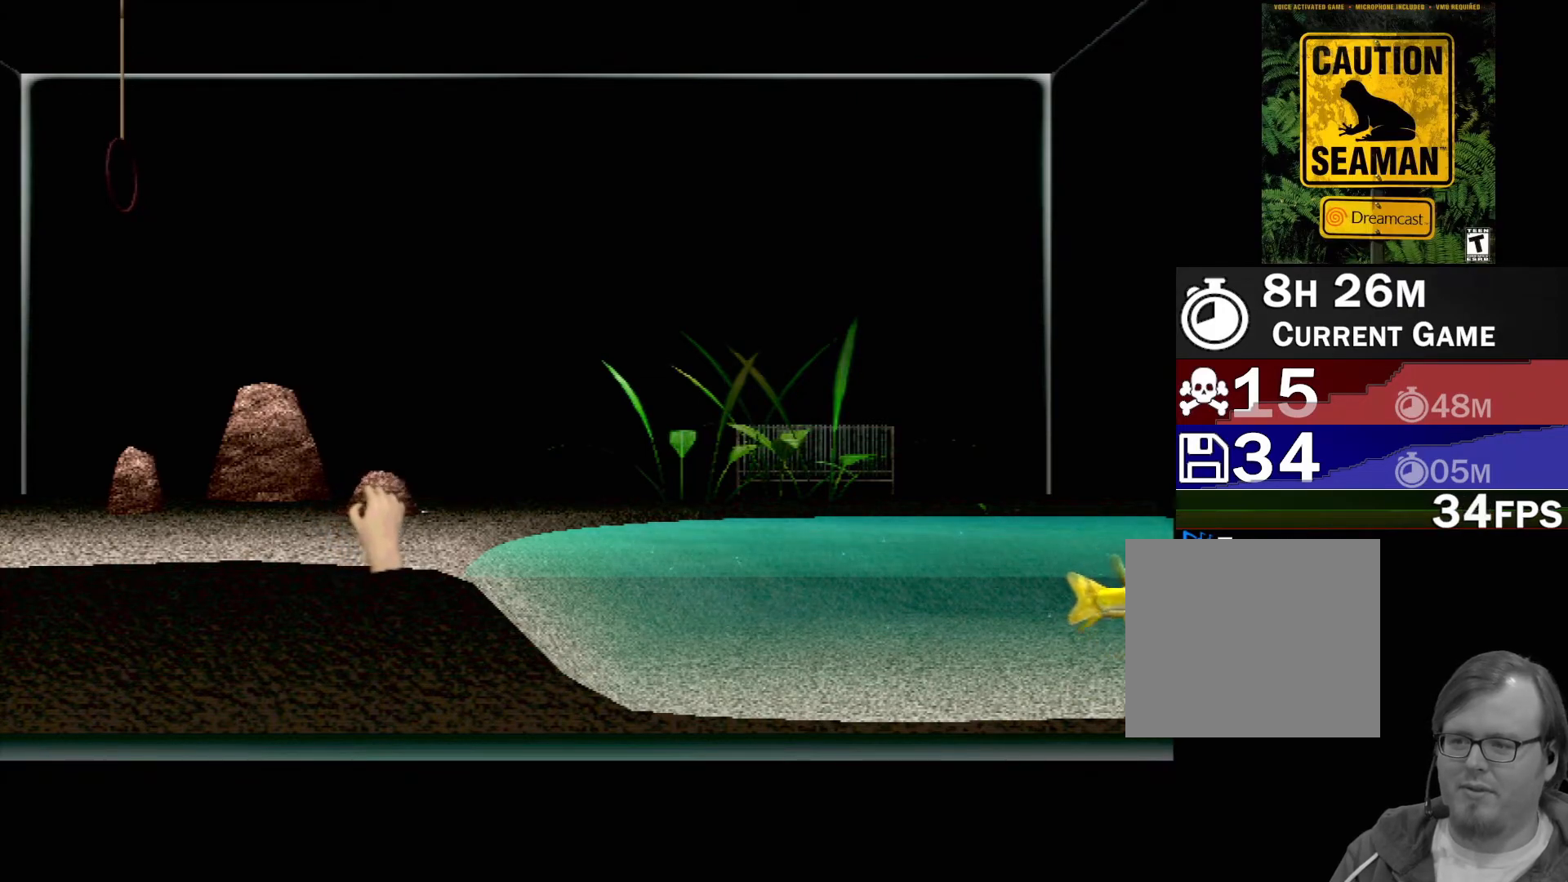
{"buttons": ["X", "R2"], "left_stick": "right", "events": []}
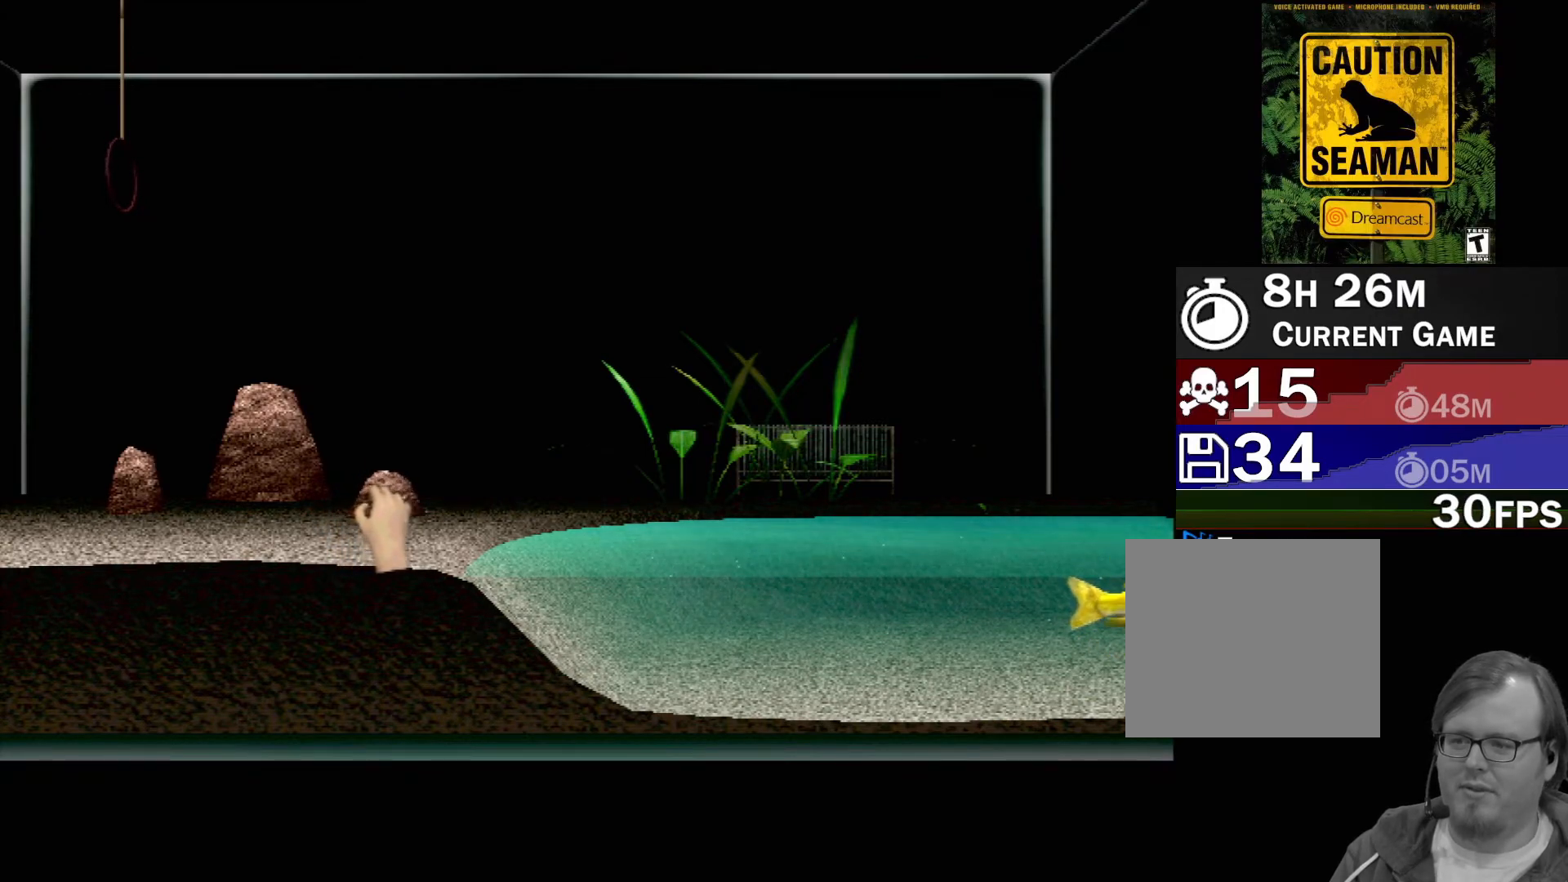
{"buttons": ["X", "R2"], "left_stick": "right", "events": []}
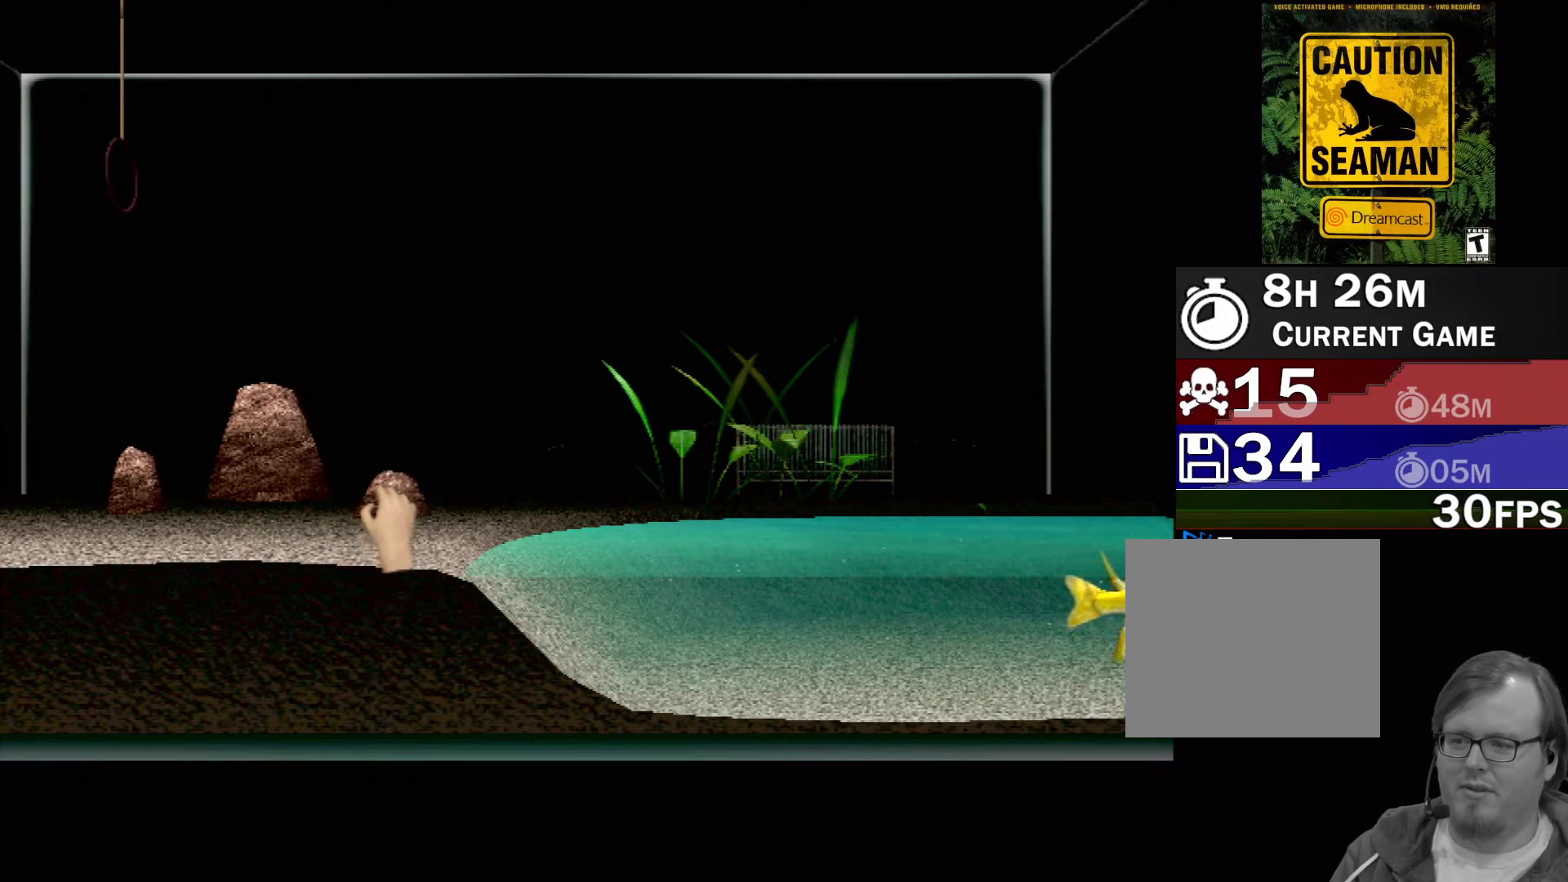
{"buttons": ["X", "R2"], "left_stick": "right", "events": []}
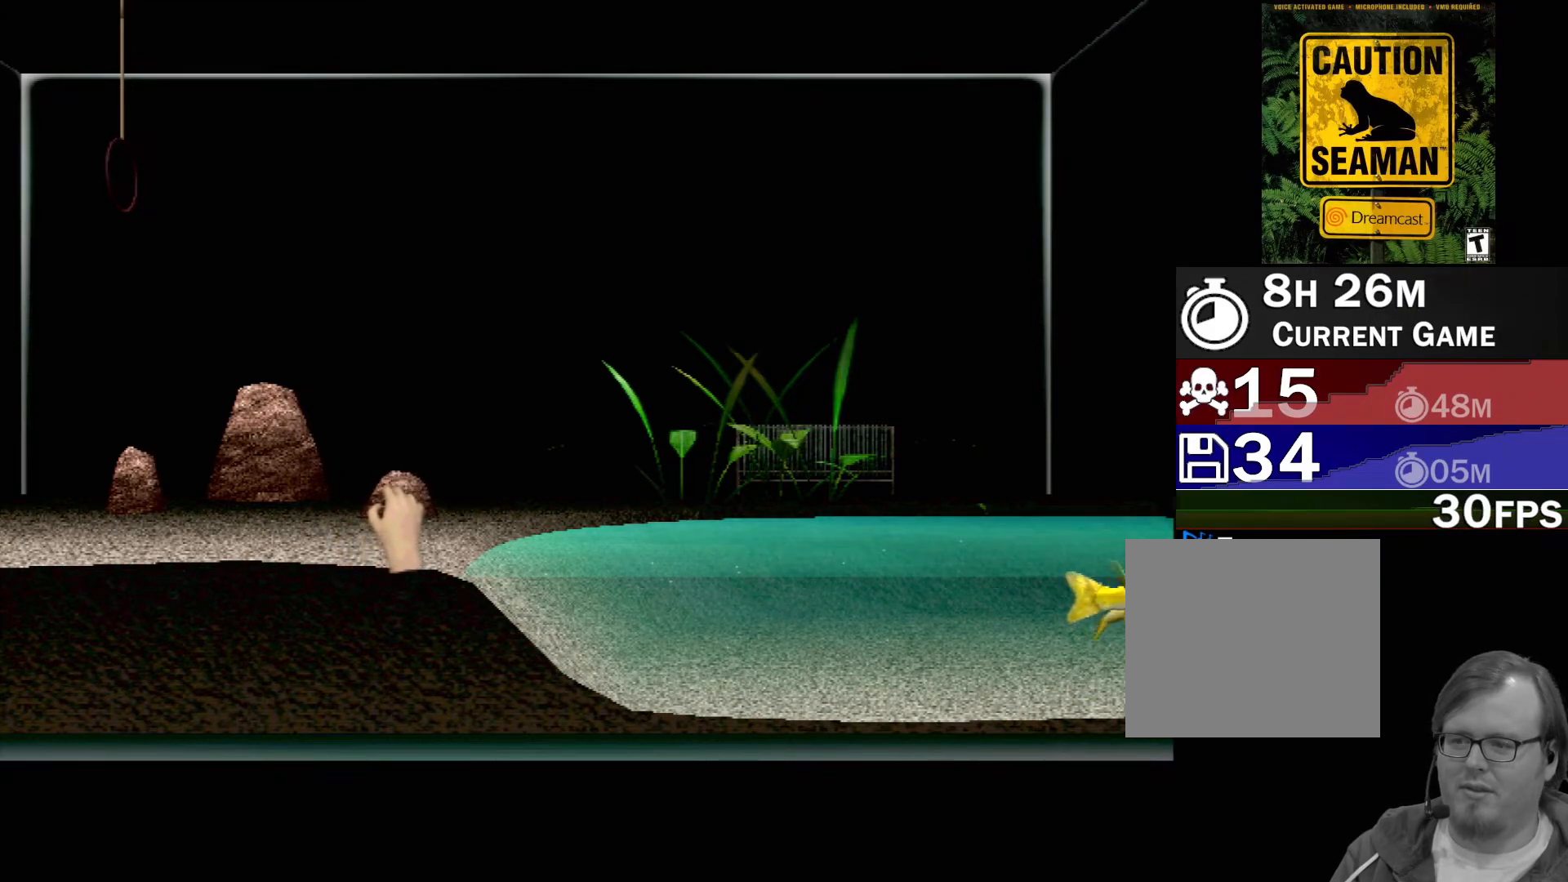
{"buttons": ["X", "R2"], "left_stick": "right", "events": []}